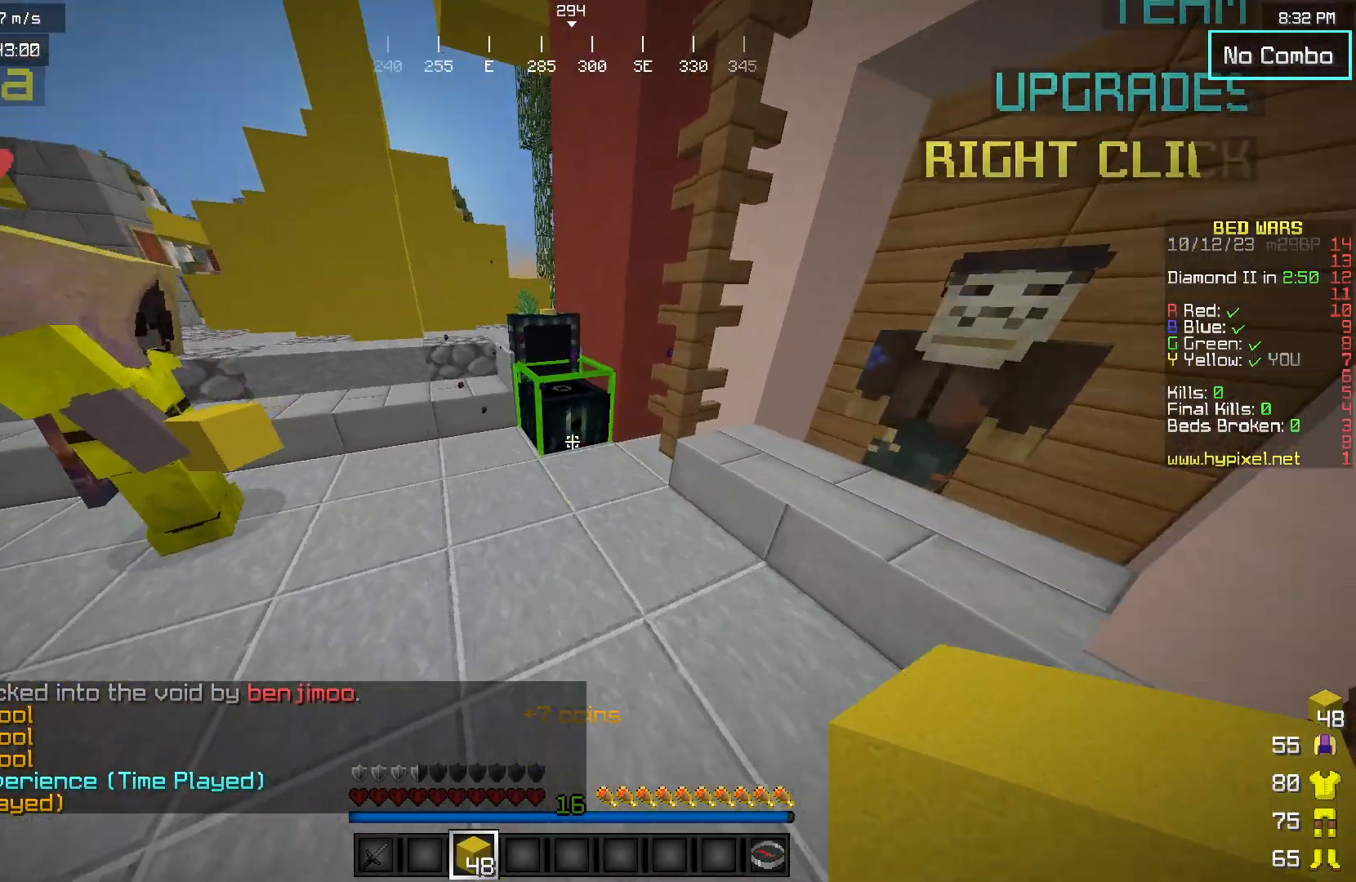
Gameplay with keyboard and mouse; each line is a JSON object with the keys and mouse buttons held at the frame after it. "events" lists presses ("down") and releases ("up") of "a", "d", "s", "w", "mouse_left" and "mouse_right" between this image and that frame as [ms after this image, input, new state], when the widget could be followed in between. "mouse_left", "mouse_right" = the "left", "right" buttons of the "mouse" list. No other keys are recorded. Fast repeated clicks can show as one long hold. Mouse movement is not recorded.
{"keys": [], "mouse": [], "events": [[17, "mouse_right", "down"], [83, "w", "up"], [117, "mouse_right", "up"]]}
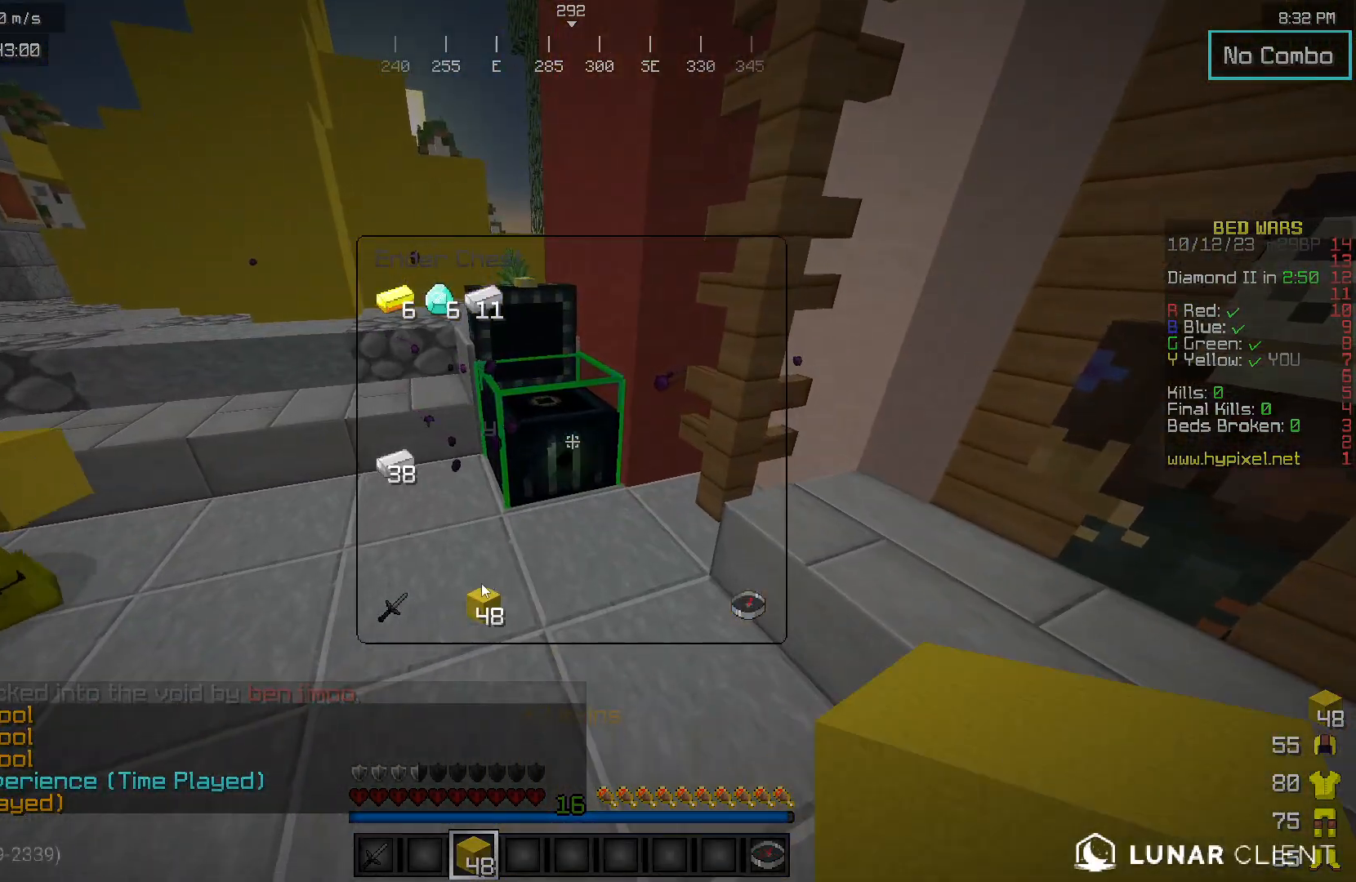
{"keys": [], "mouse": [], "events": []}
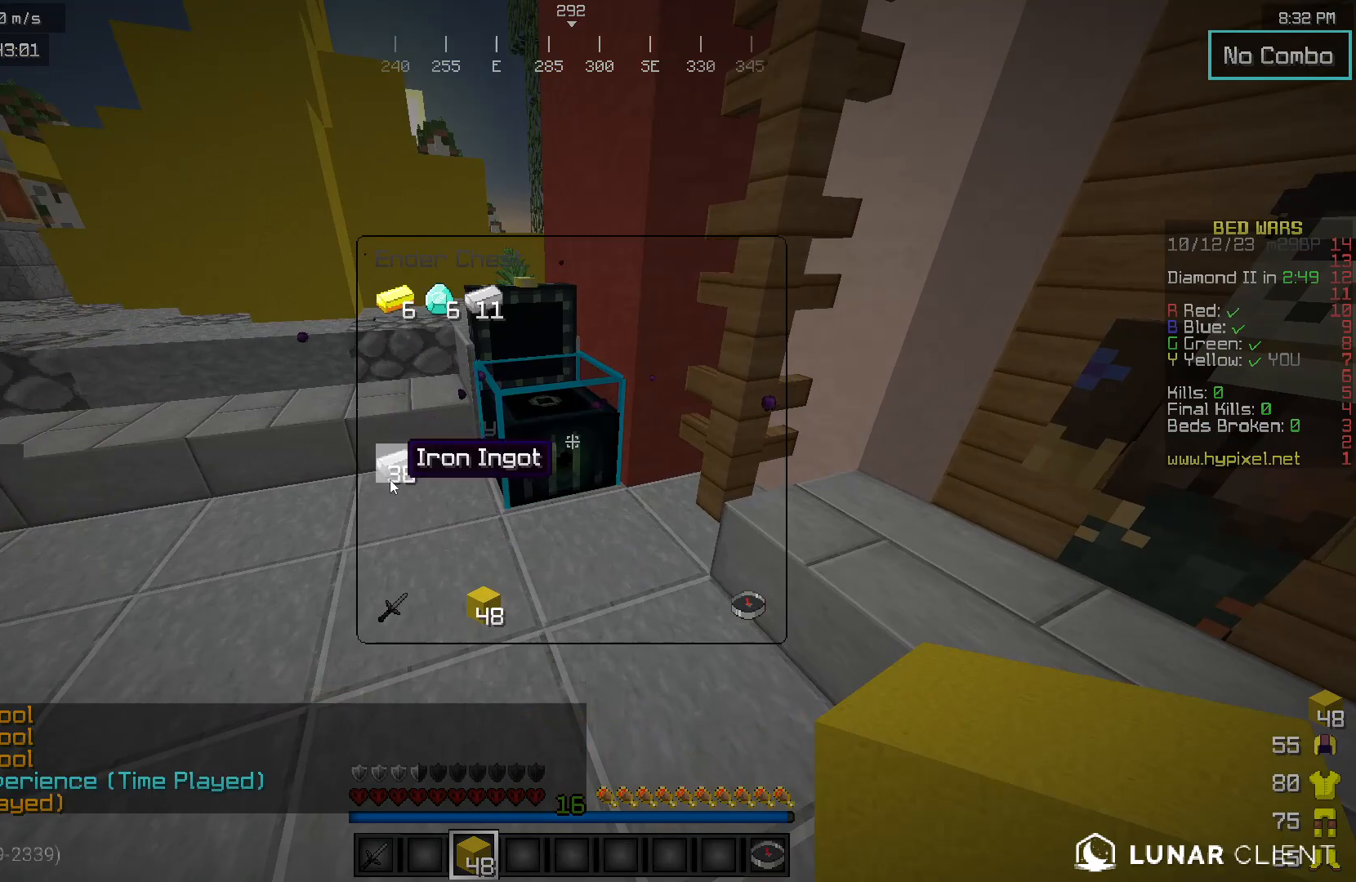
{"keys": ["w"], "mouse": [], "events": [[500, "w", "down"]]}
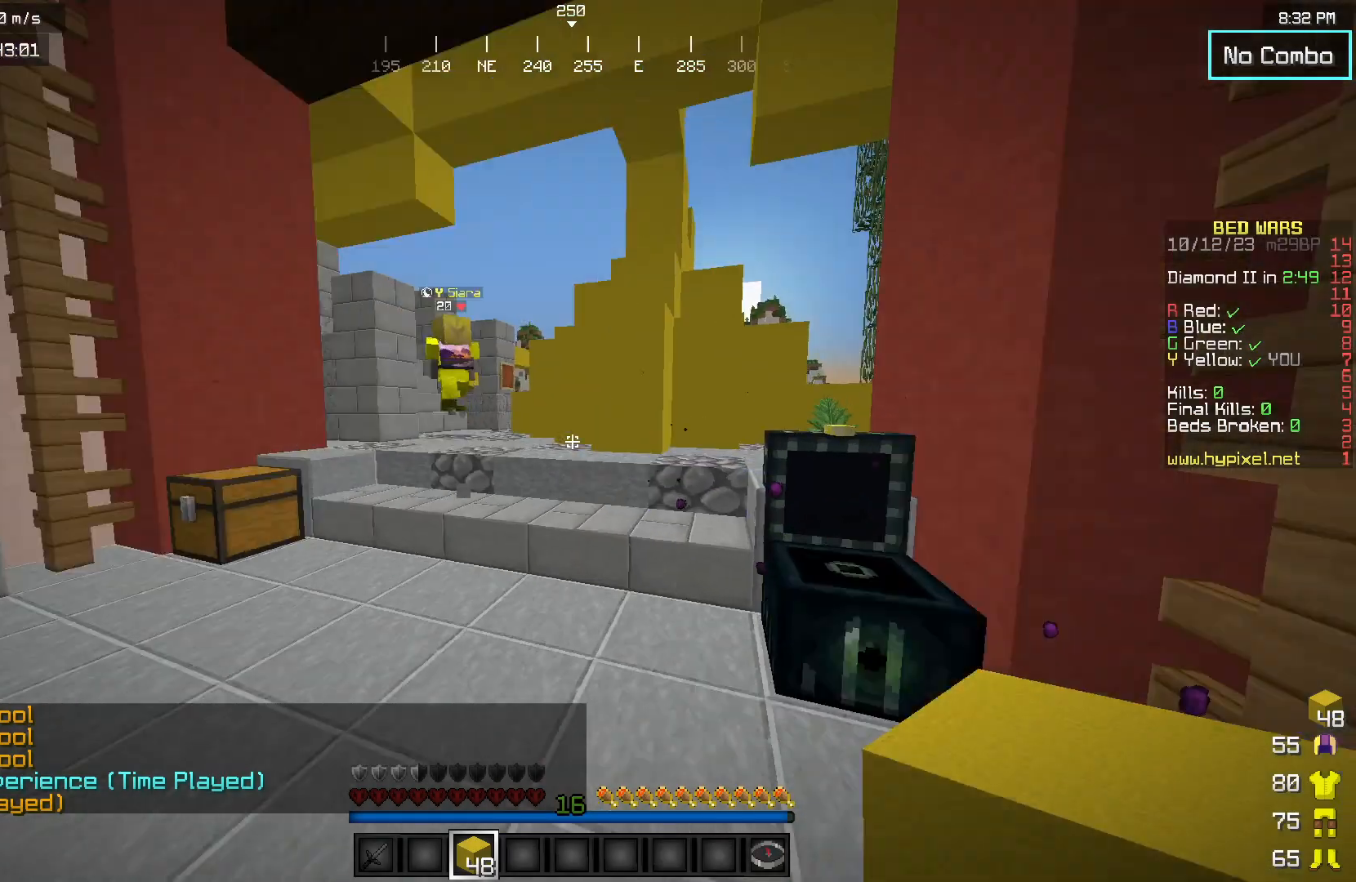
{"keys": ["w"], "mouse": [], "events": []}
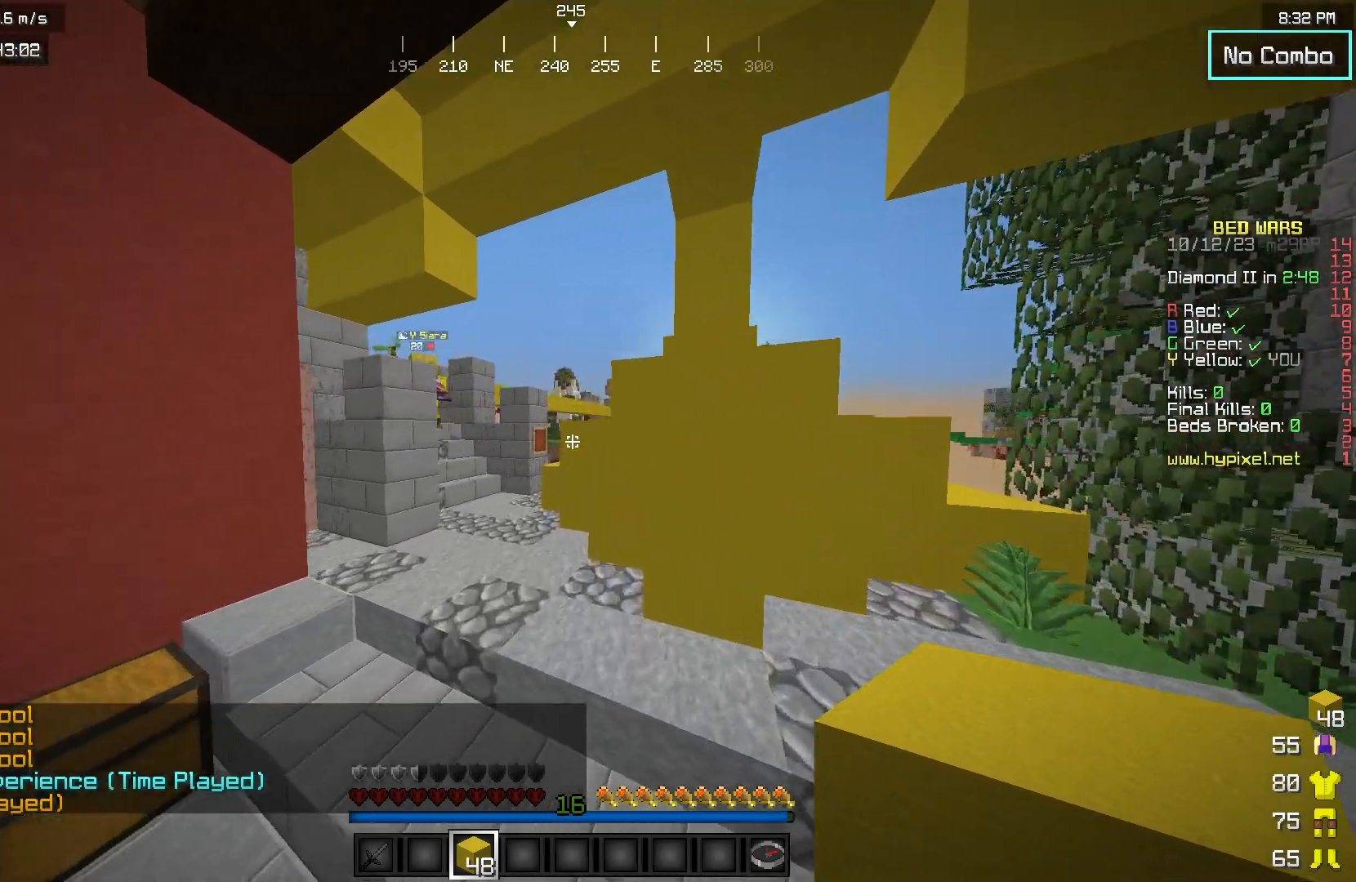
{"keys": ["a", "w"], "mouse": [], "events": [[467, "a", "down"]]}
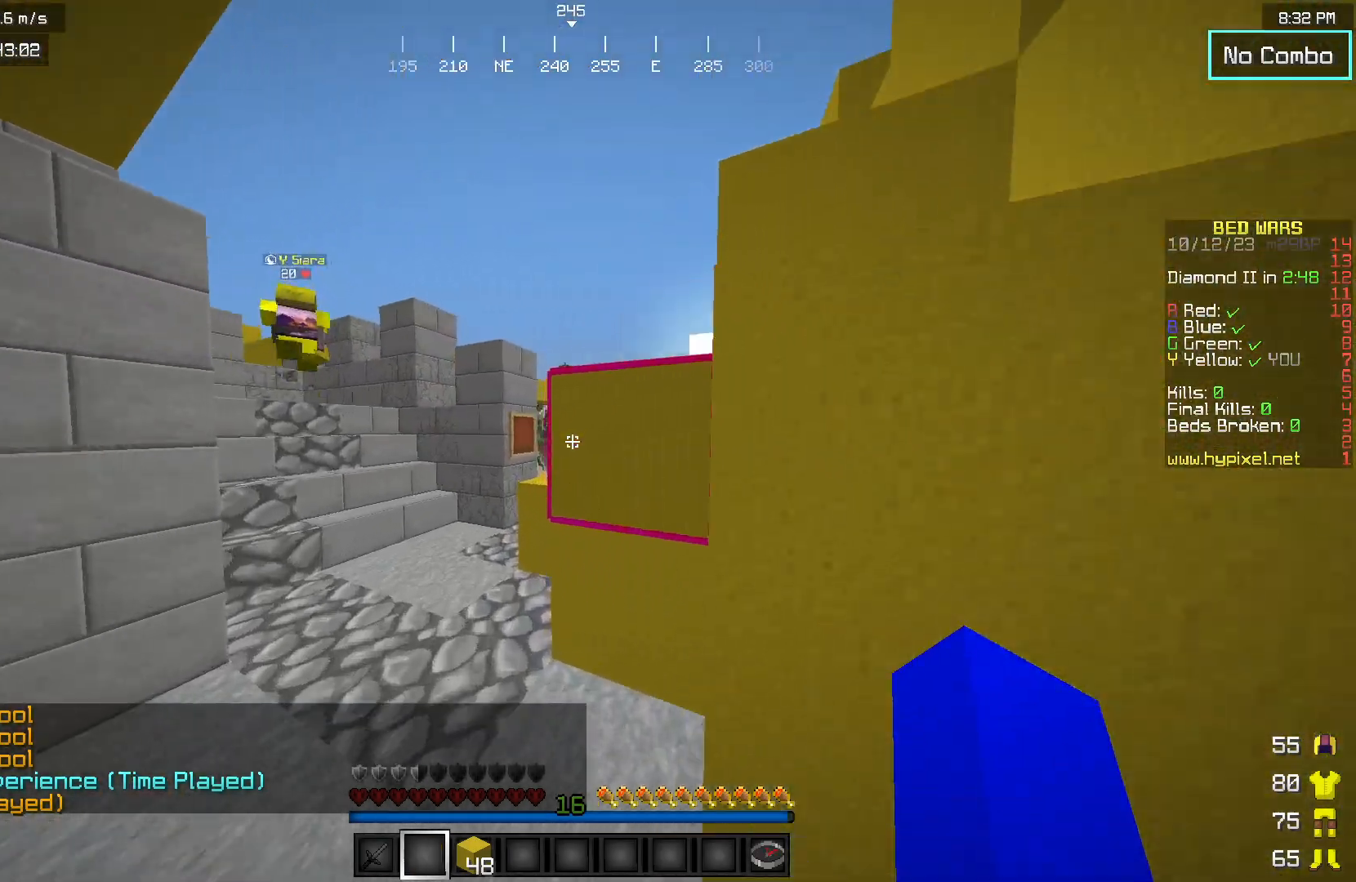
{"keys": ["a", "w"], "mouse": [], "events": []}
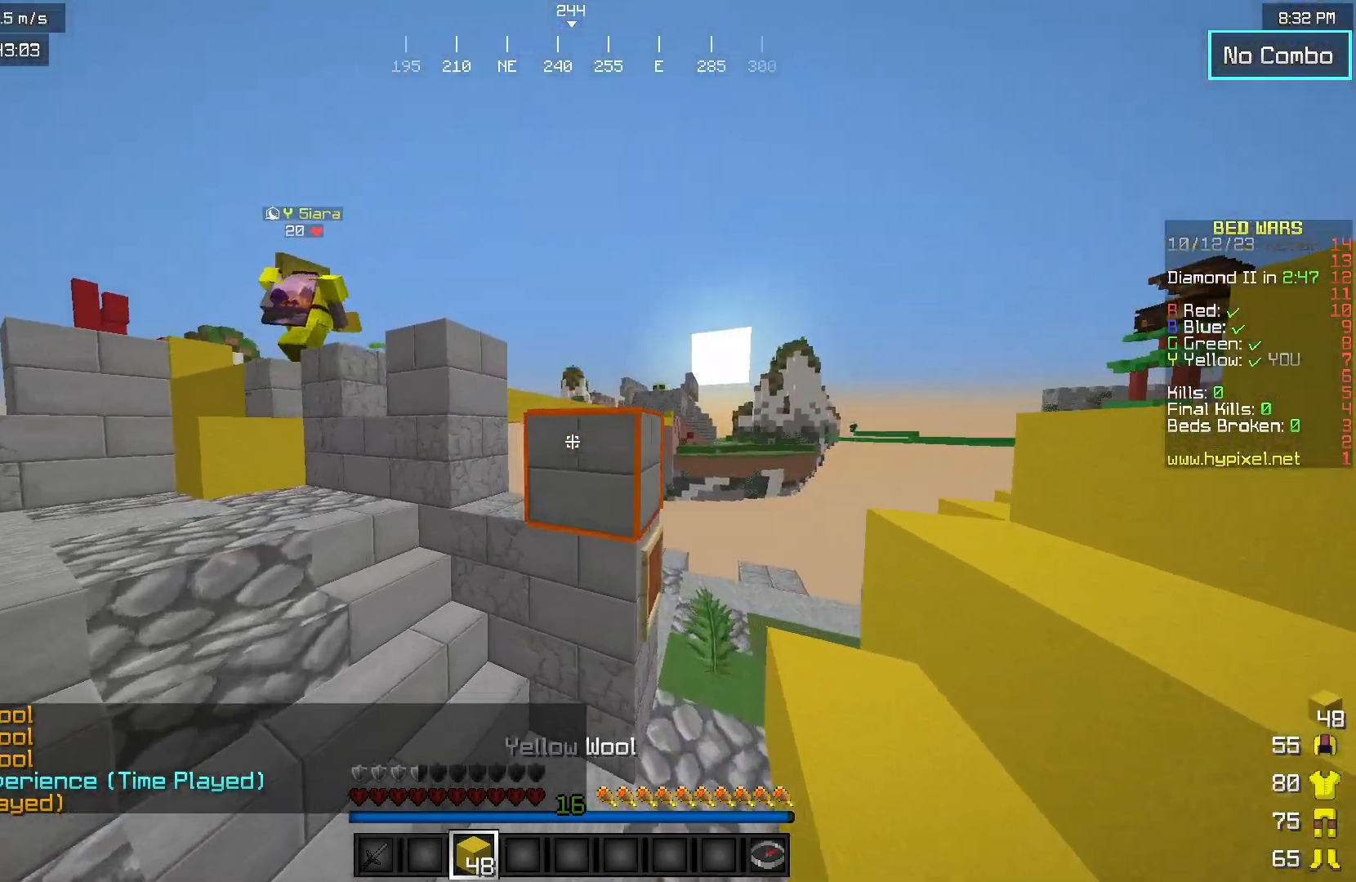
{"keys": ["a", "w"], "mouse": [], "events": []}
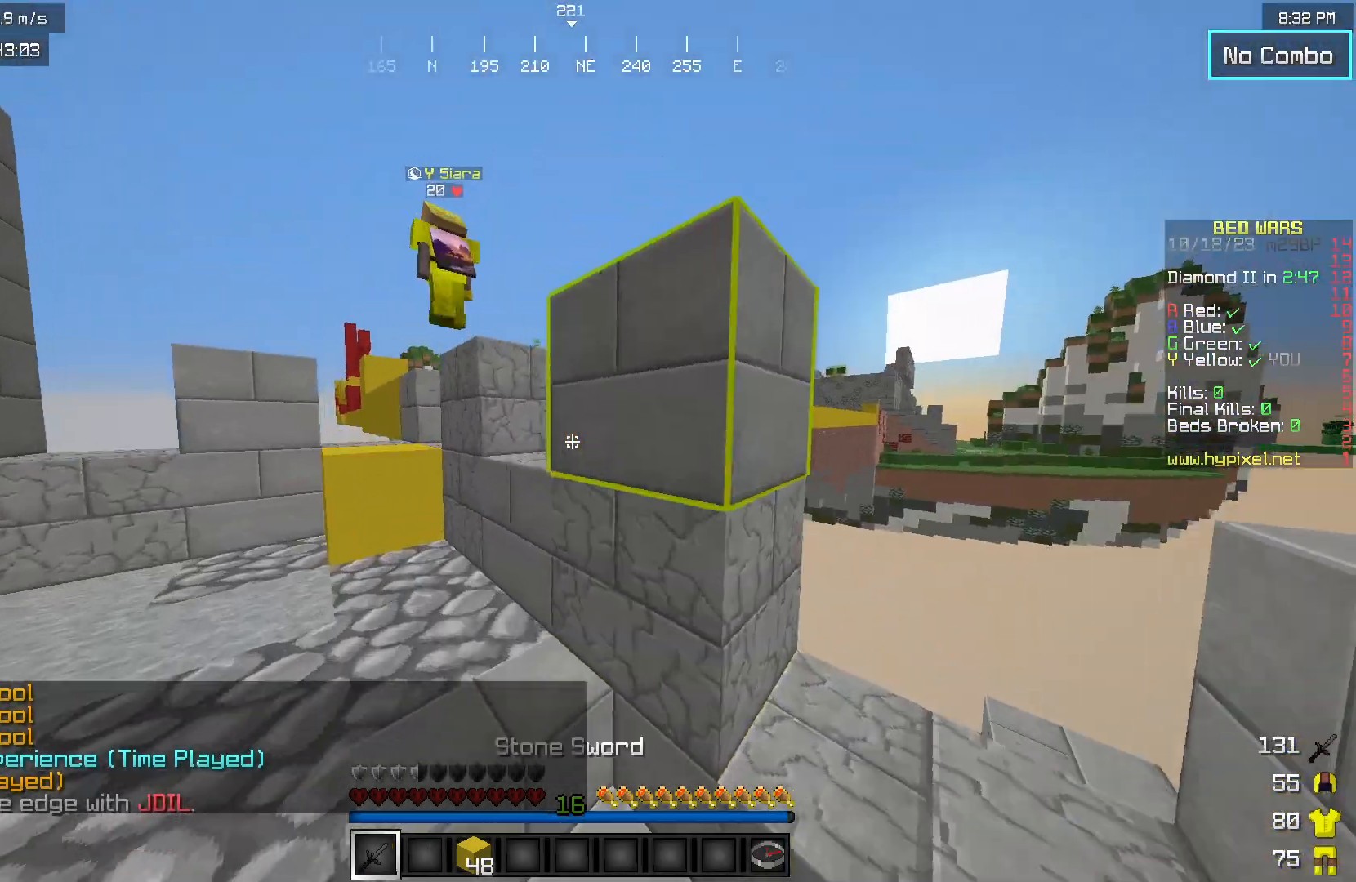
{"keys": ["a", "w"], "mouse": [], "events": []}
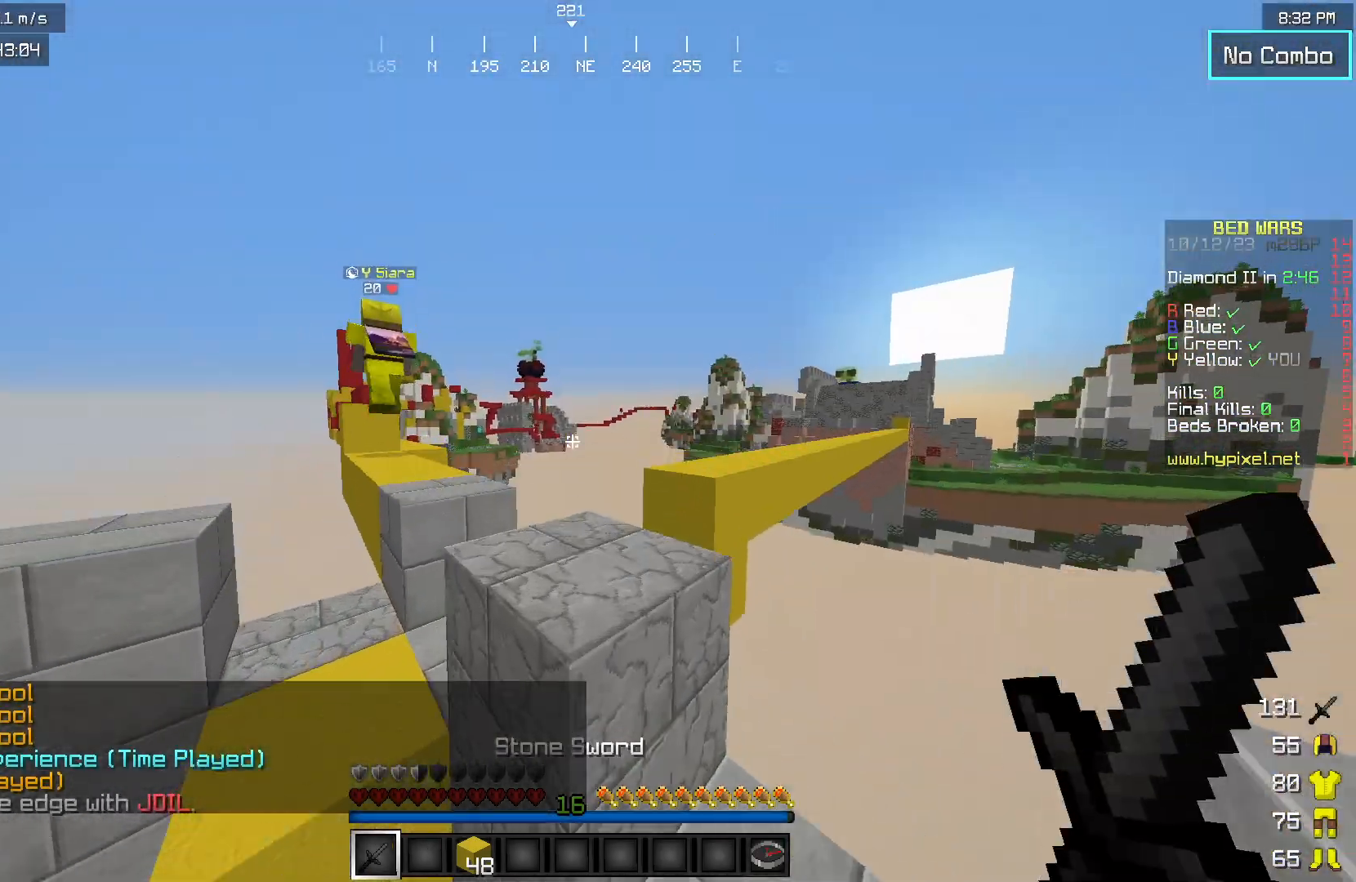
{"keys": [], "mouse": [], "events": [[133, "w", "up"], [183, "a", "up"]]}
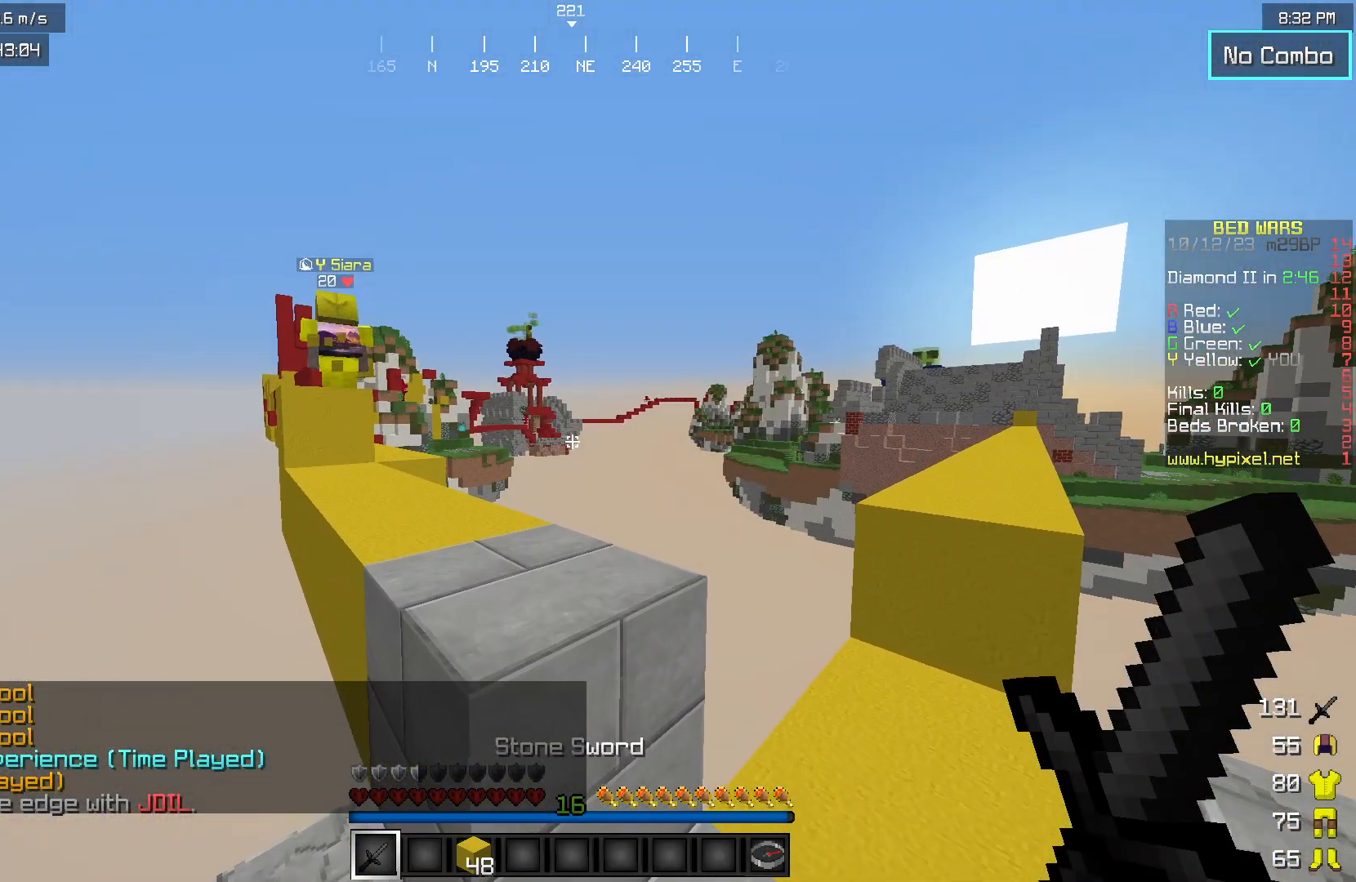
{"keys": [], "mouse": [], "events": [[167, "d", "down"], [317, "d", "up"], [367, "w", "down"], [450, "w", "up"]]}
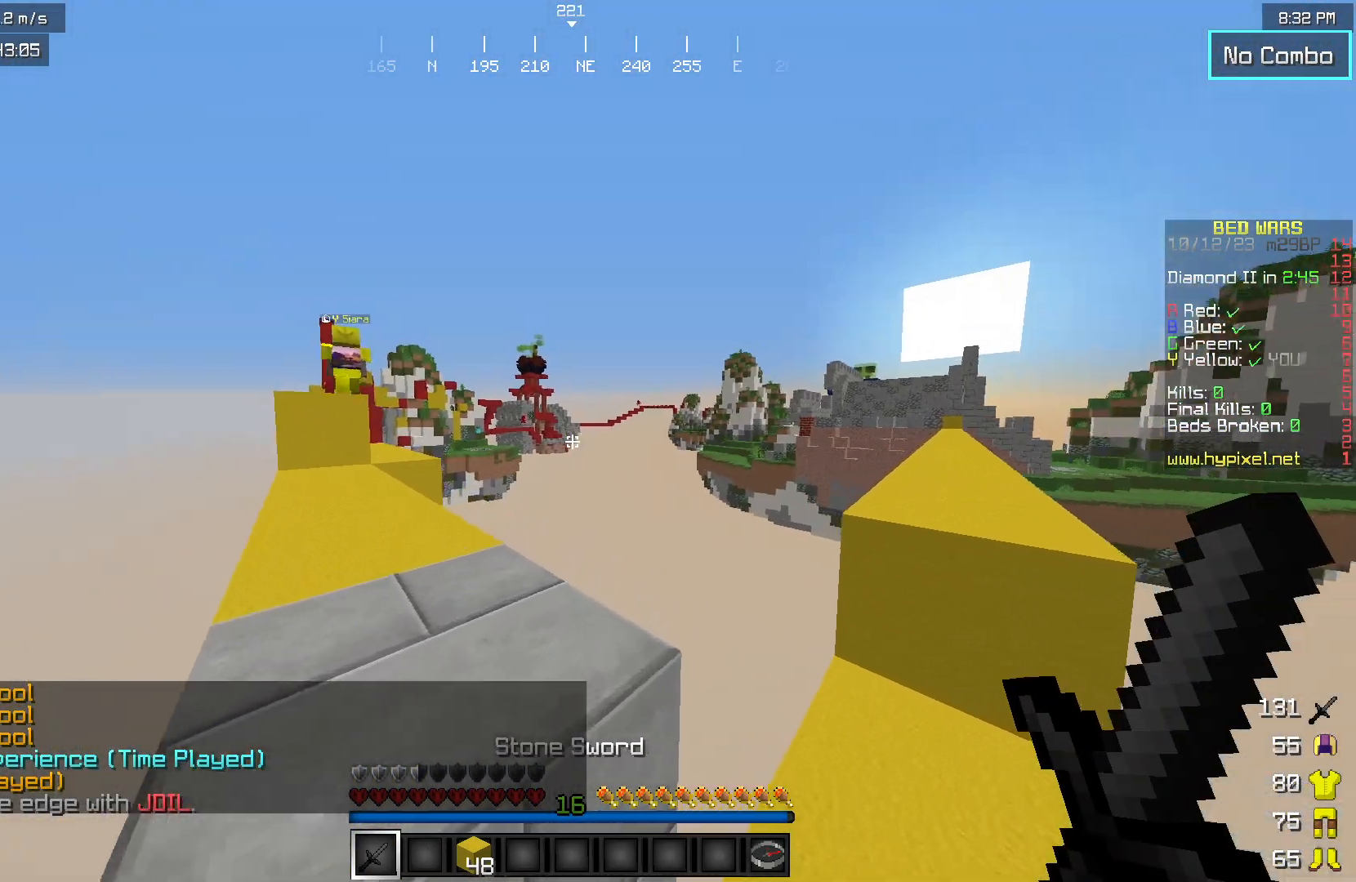
{"keys": ["w"], "mouse": [], "events": [[283, "w", "down"]]}
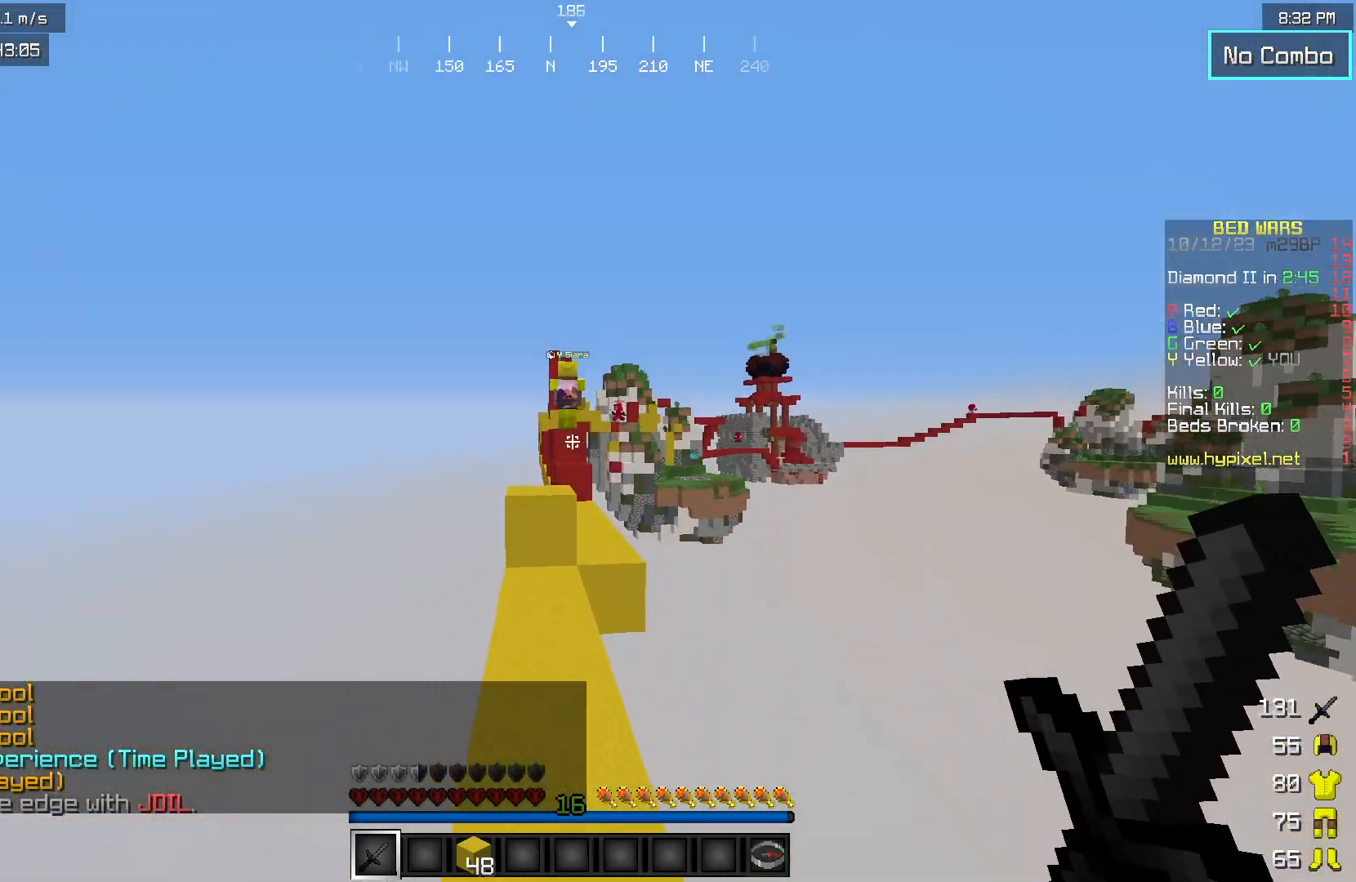
{"keys": ["w"], "mouse": [], "events": []}
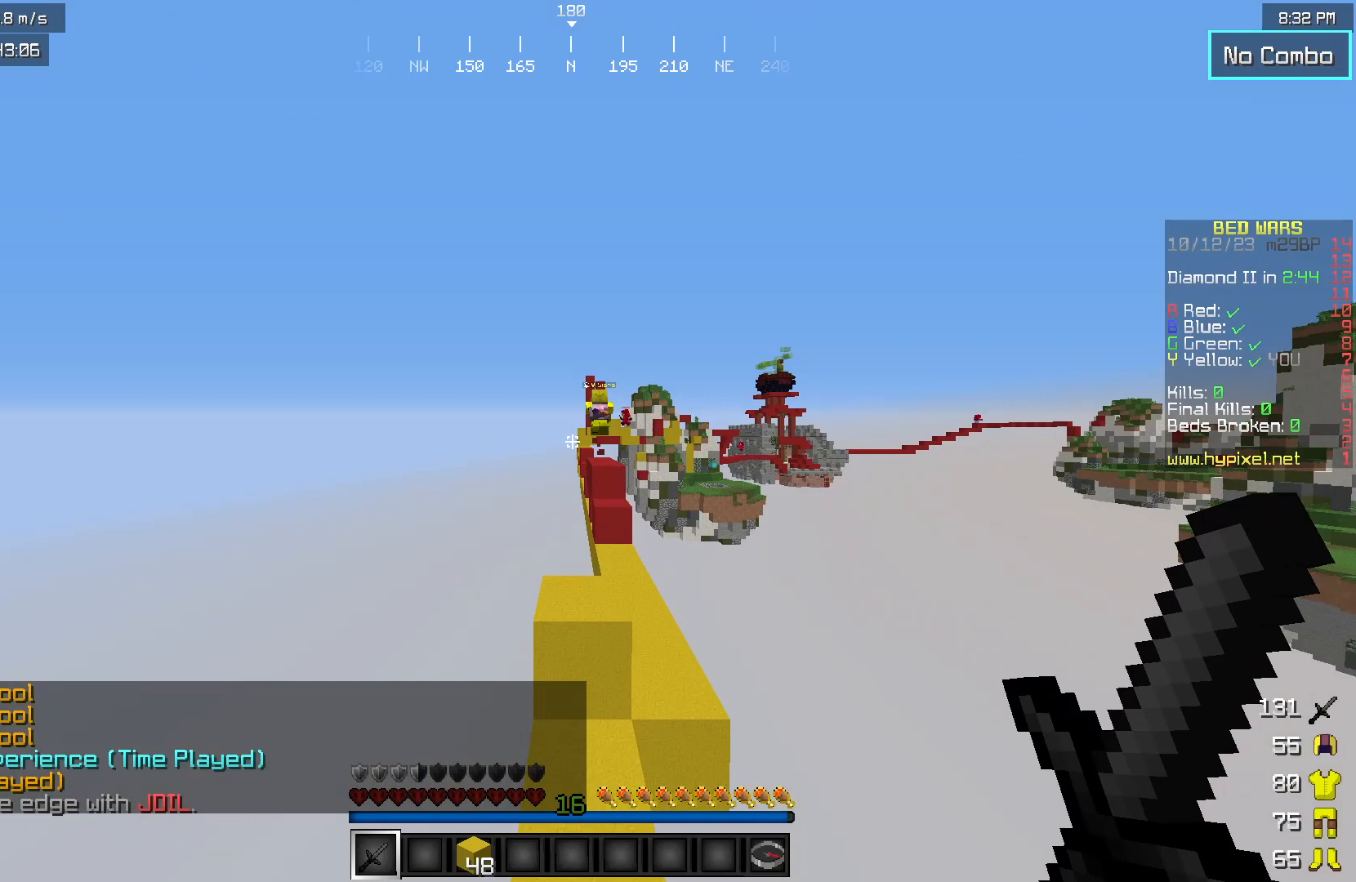
{"keys": ["w"], "mouse": [], "events": []}
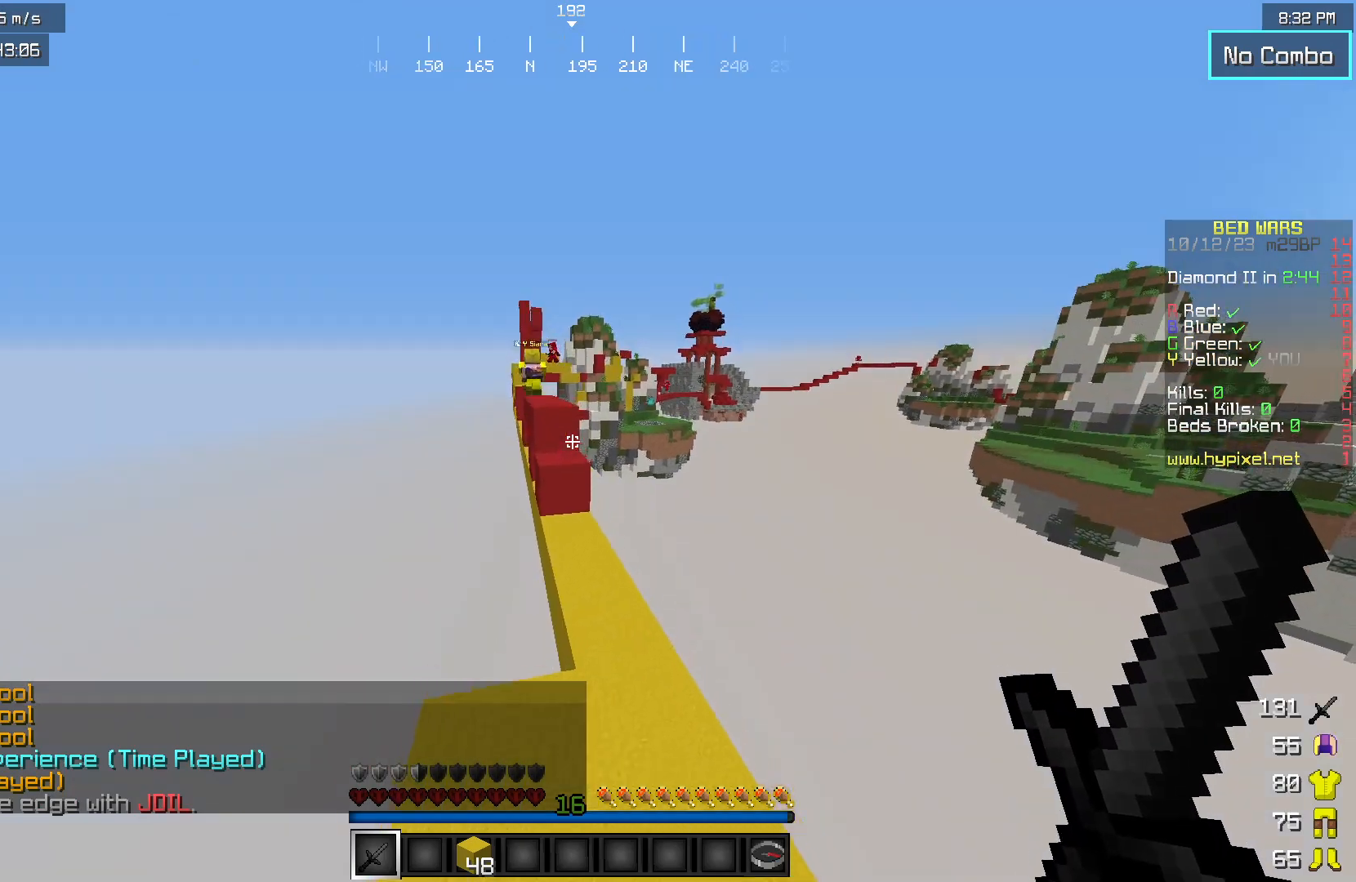
{"keys": ["w"], "mouse": [], "events": []}
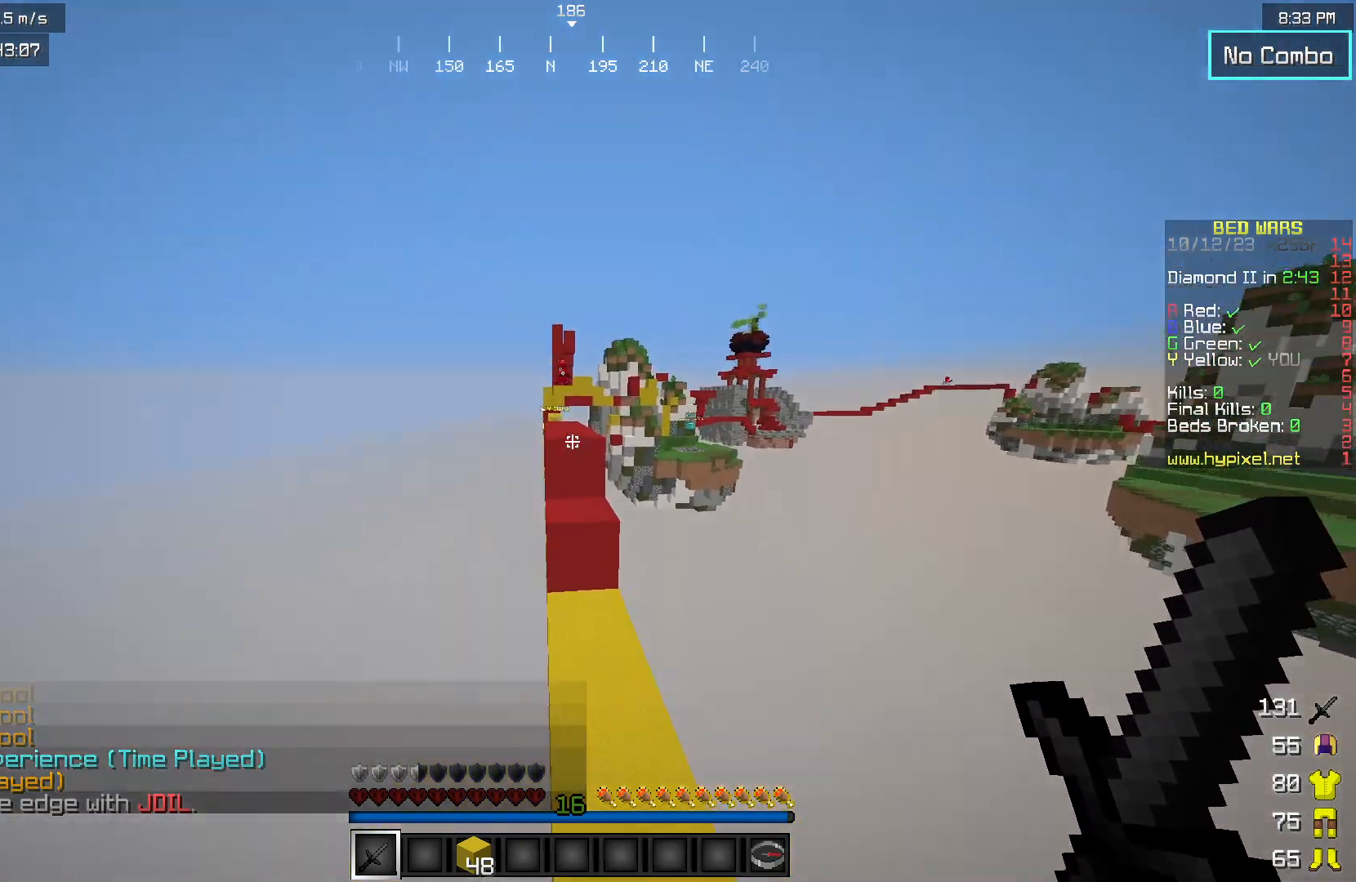
{"keys": ["w"], "mouse": [], "events": []}
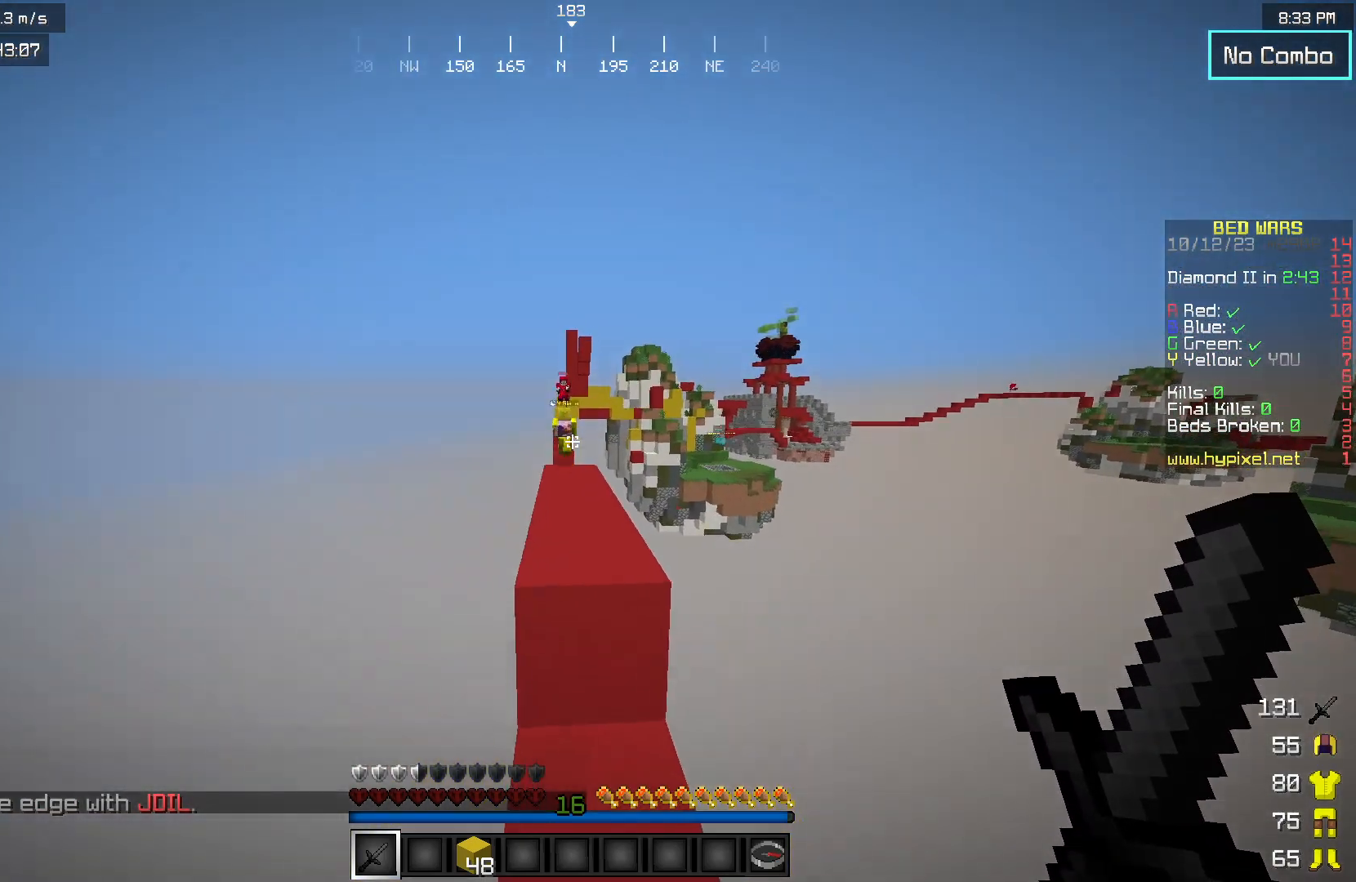
{"keys": ["w"], "mouse": [], "events": []}
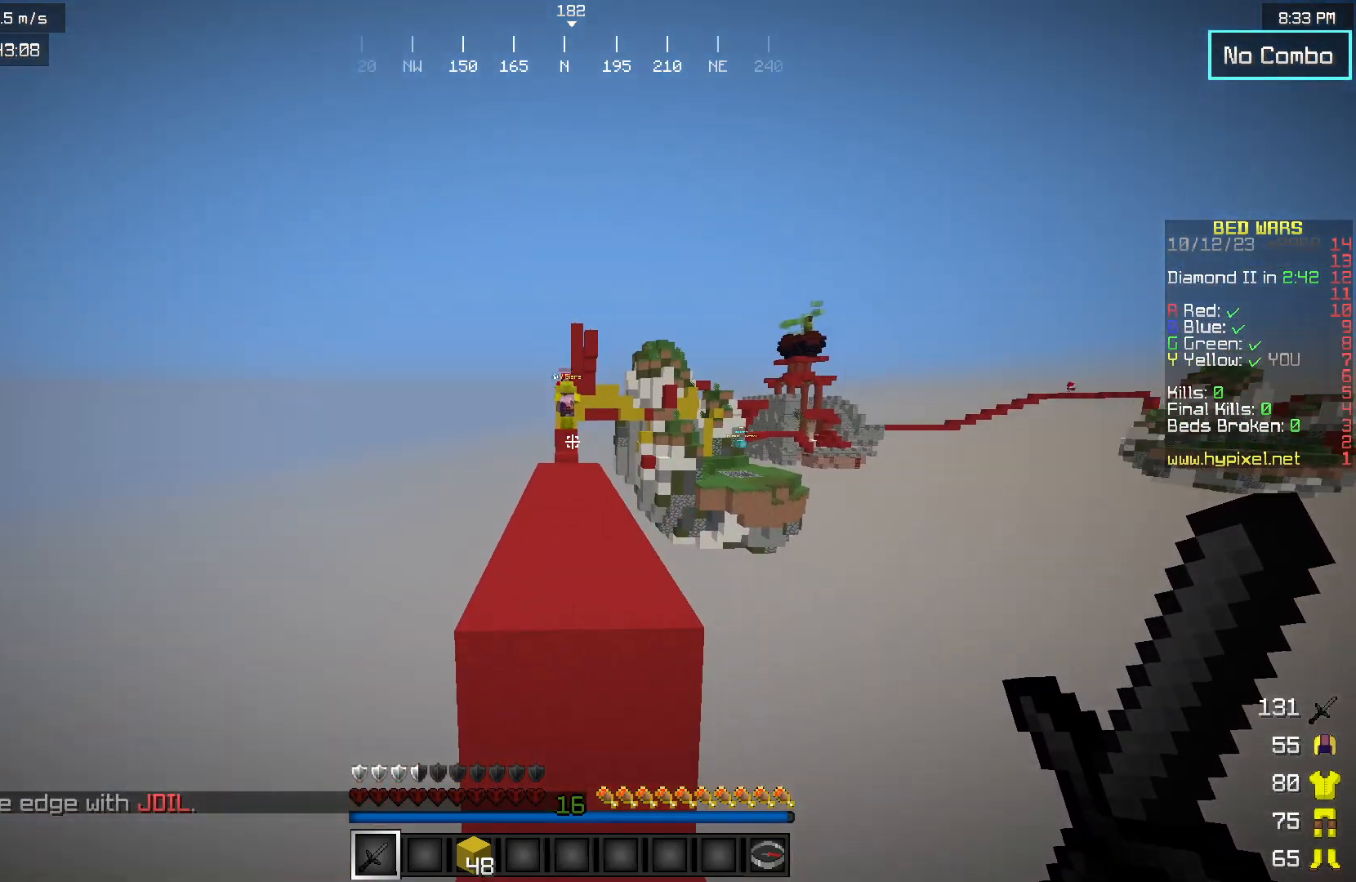
{"keys": ["w"], "mouse": [], "events": []}
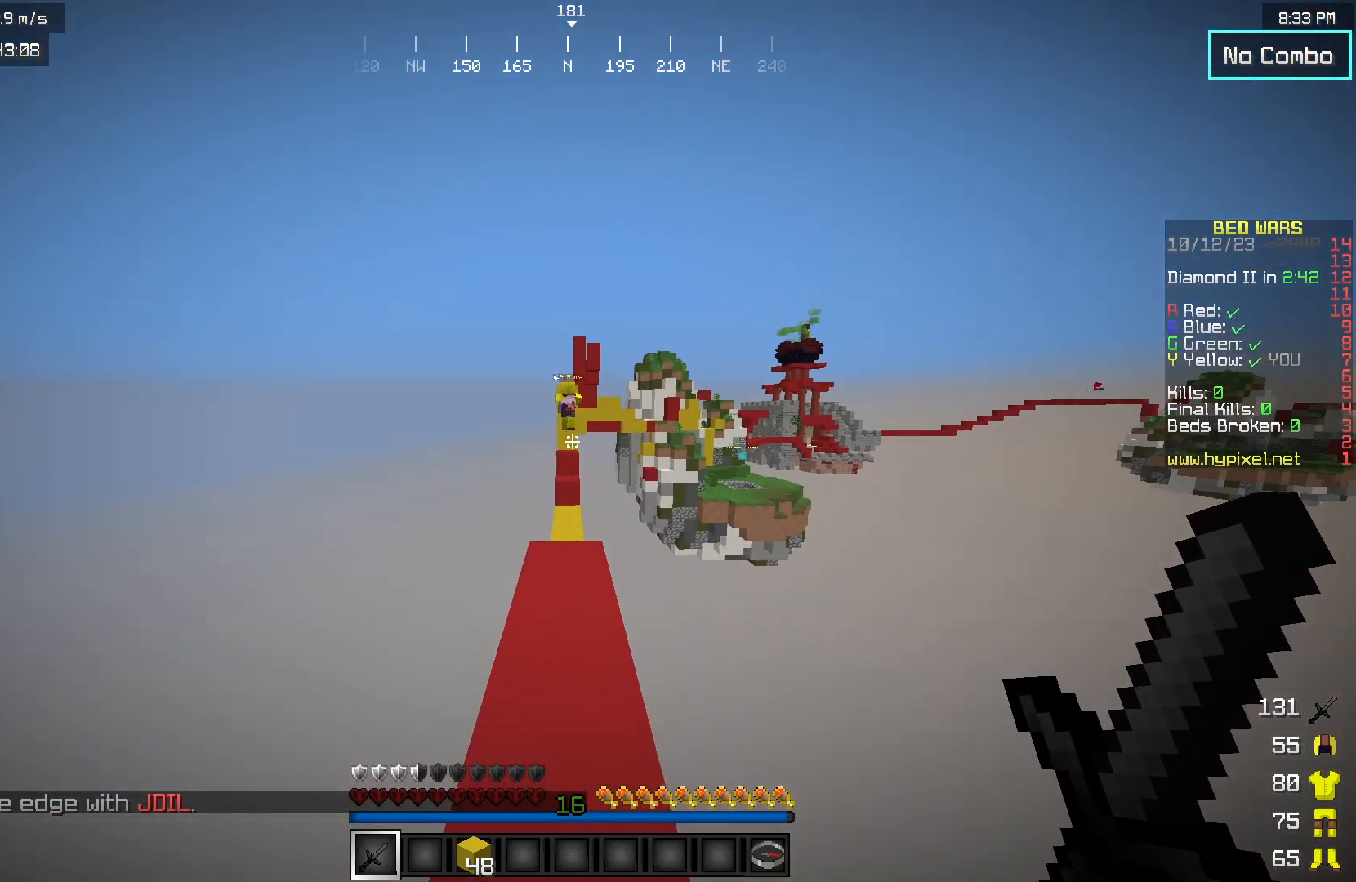
{"keys": ["w"], "mouse": [], "events": [[17, "mouse_left", "down"], [117, "mouse_left", "up"], [217, "mouse_left", "down"], [417, "mouse_left", "up"]]}
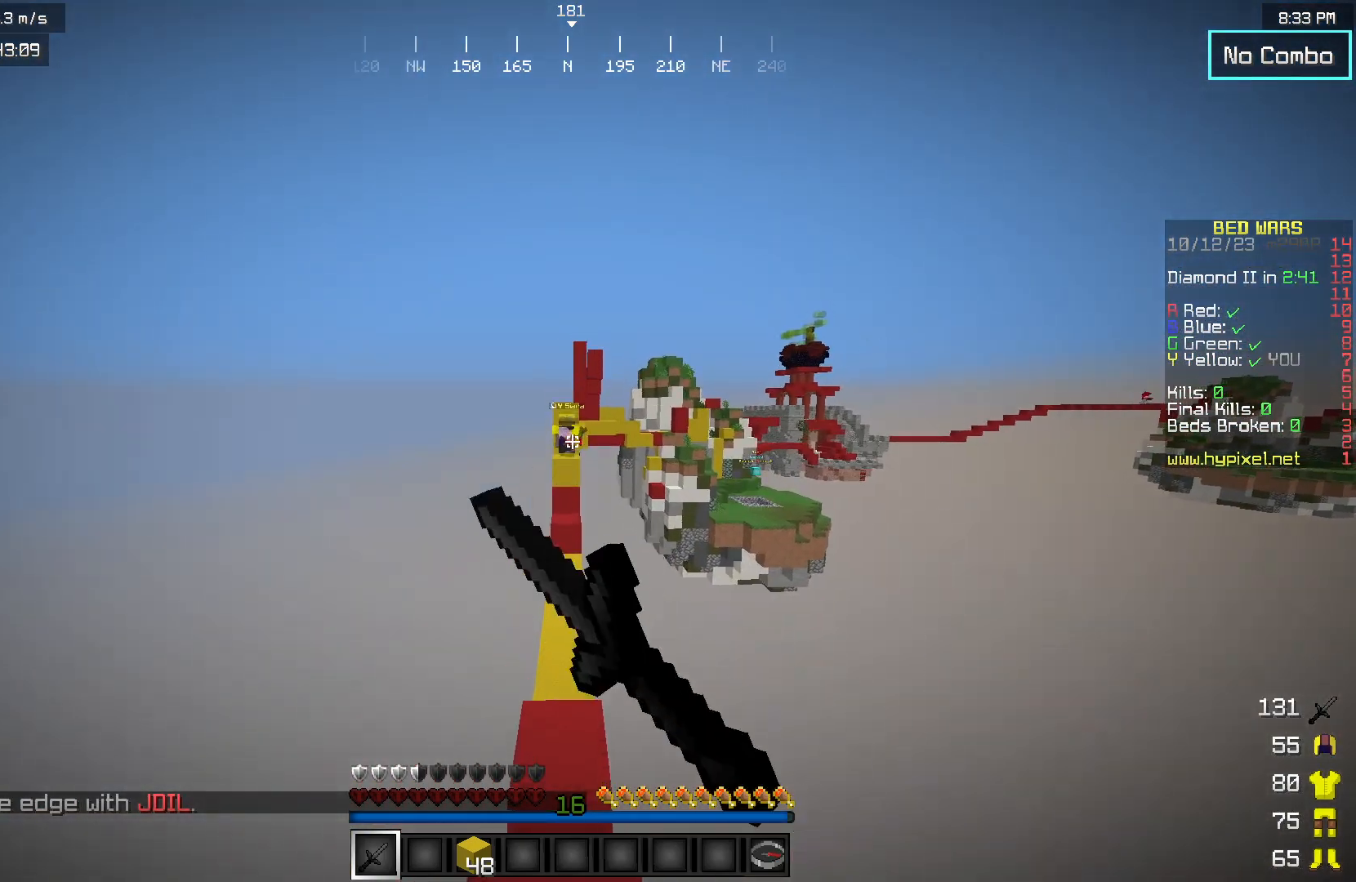
{"keys": ["w"], "mouse": [], "events": [[33, "mouse_left", "down"], [133, "mouse_left", "up"]]}
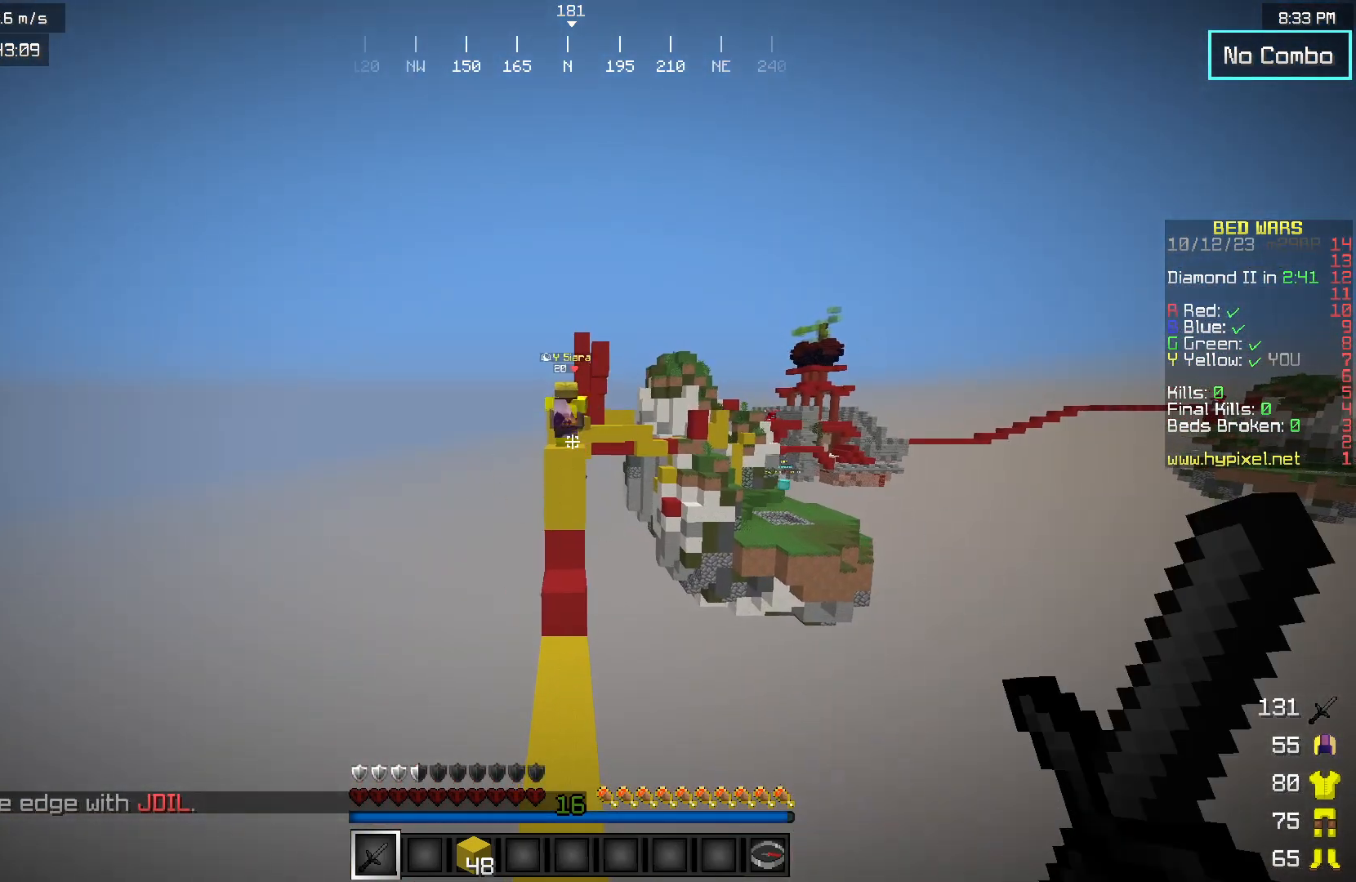
{"keys": ["w"], "mouse": [], "events": []}
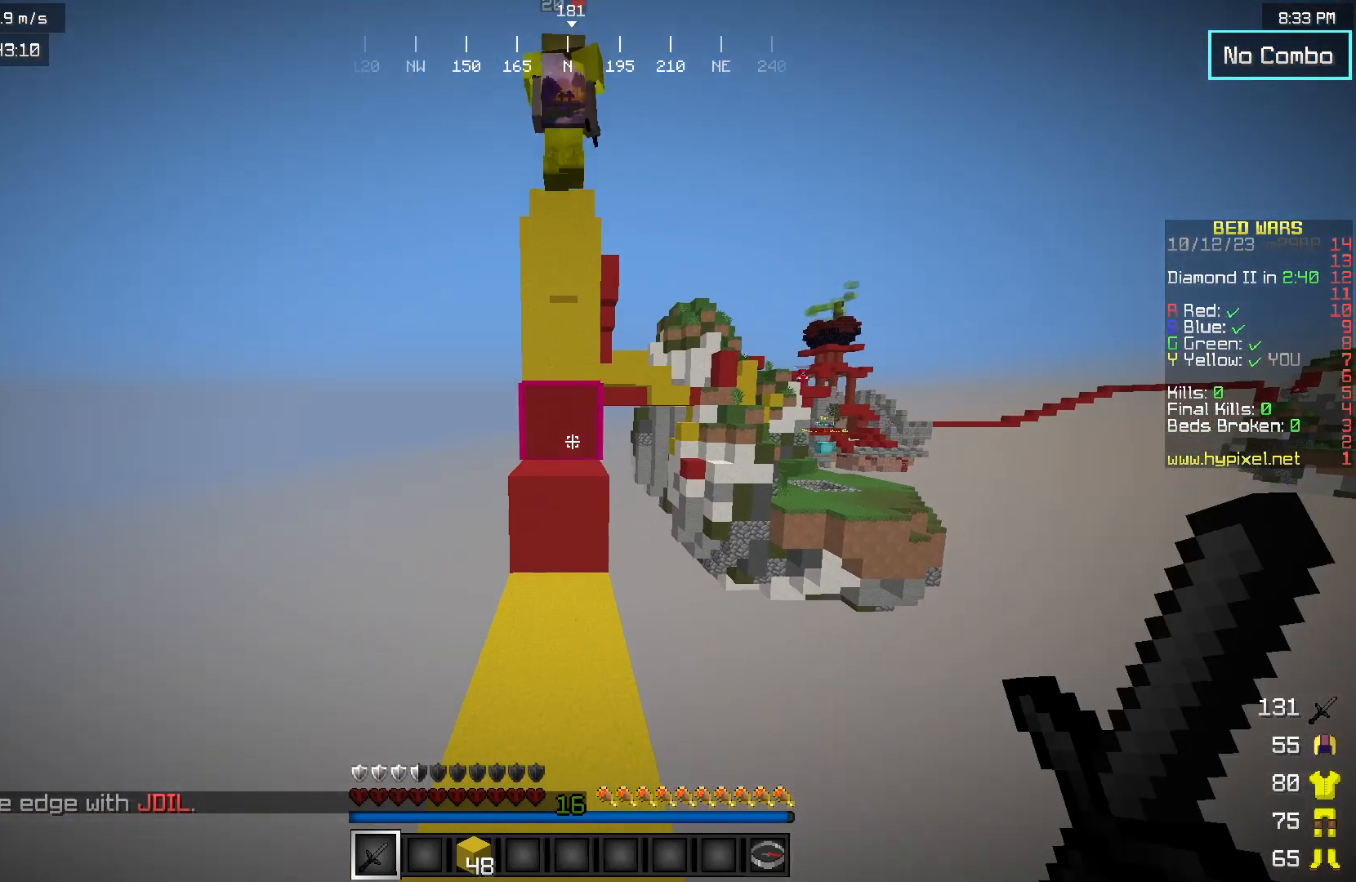
{"keys": ["w"], "mouse": [], "events": []}
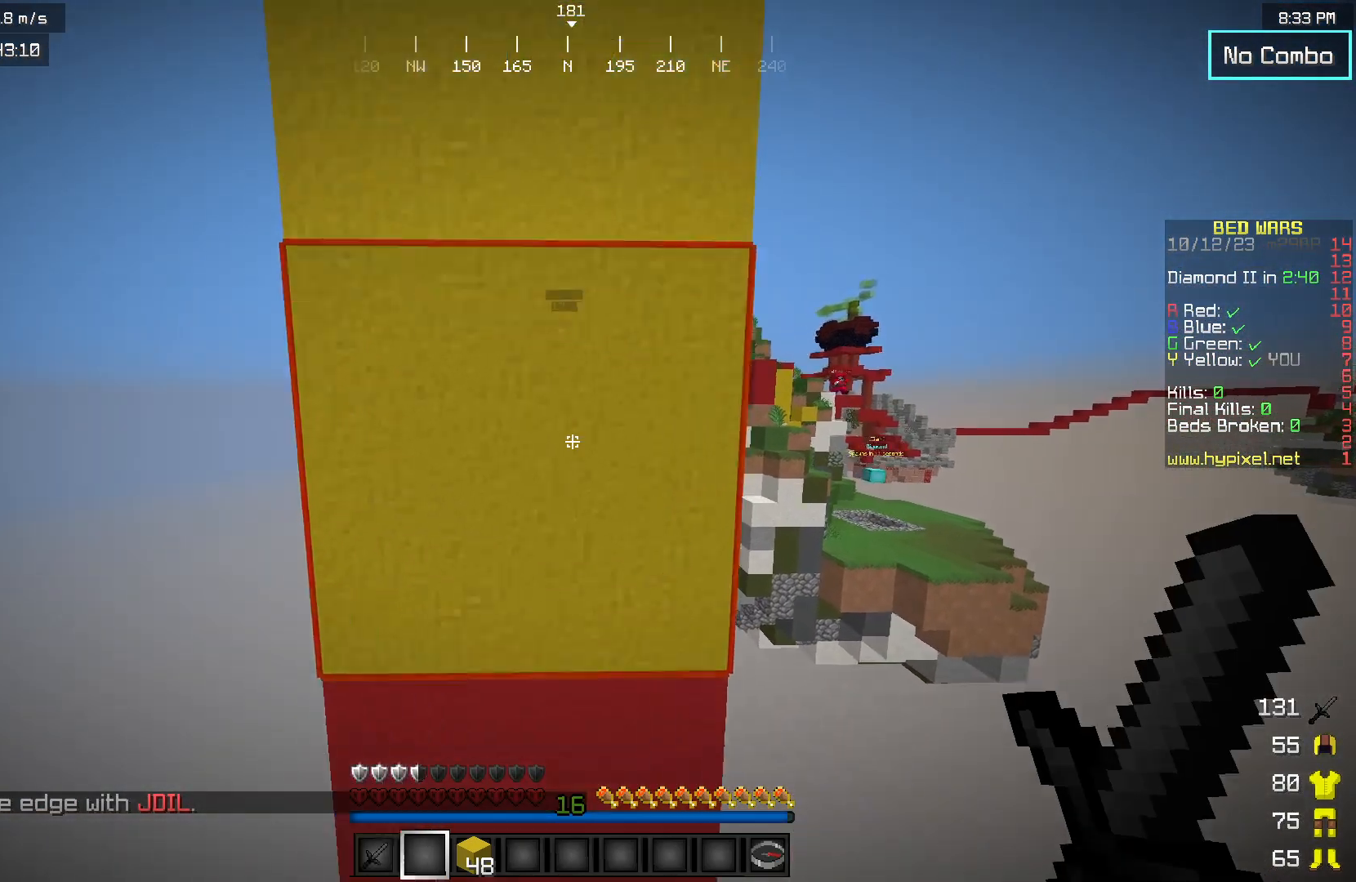
{"keys": [], "mouse": [], "events": [[367, "w", "up"]]}
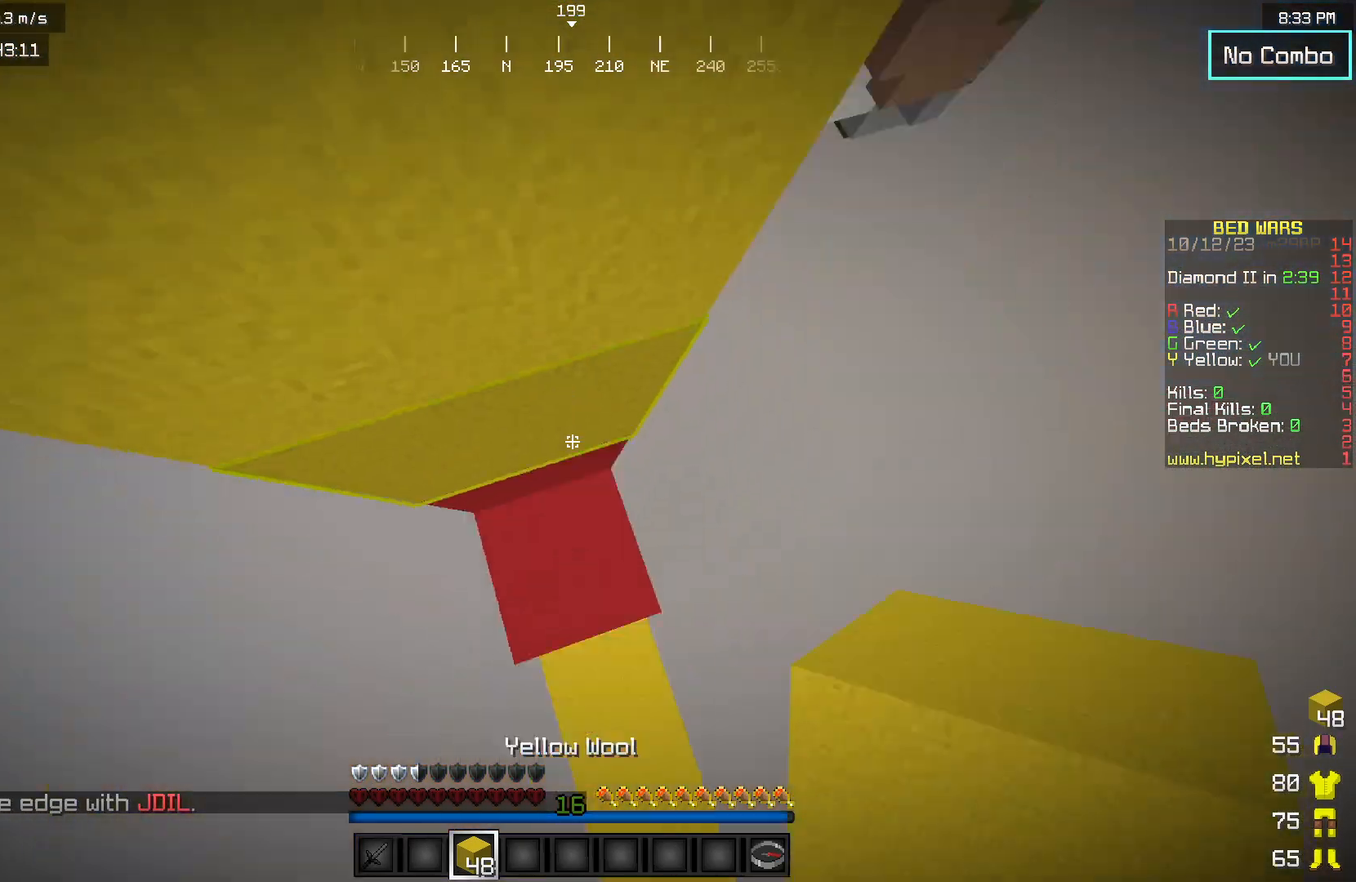
{"keys": [], "mouse": ["right"], "events": [[33, "mouse_right", "down"]]}
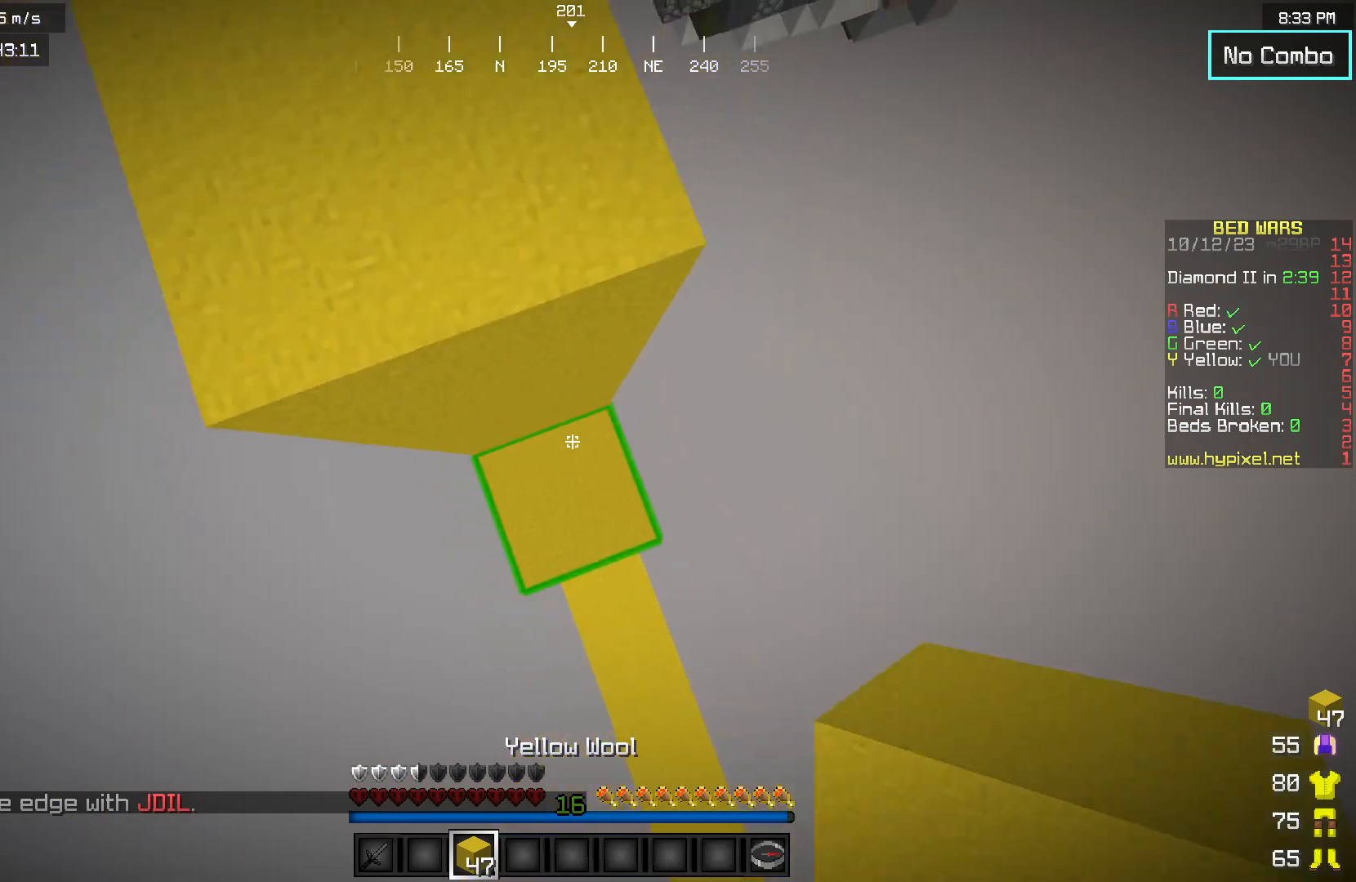
{"keys": ["w"], "mouse": [], "events": [[267, "mouse_right", "up"], [383, "w", "down"]]}
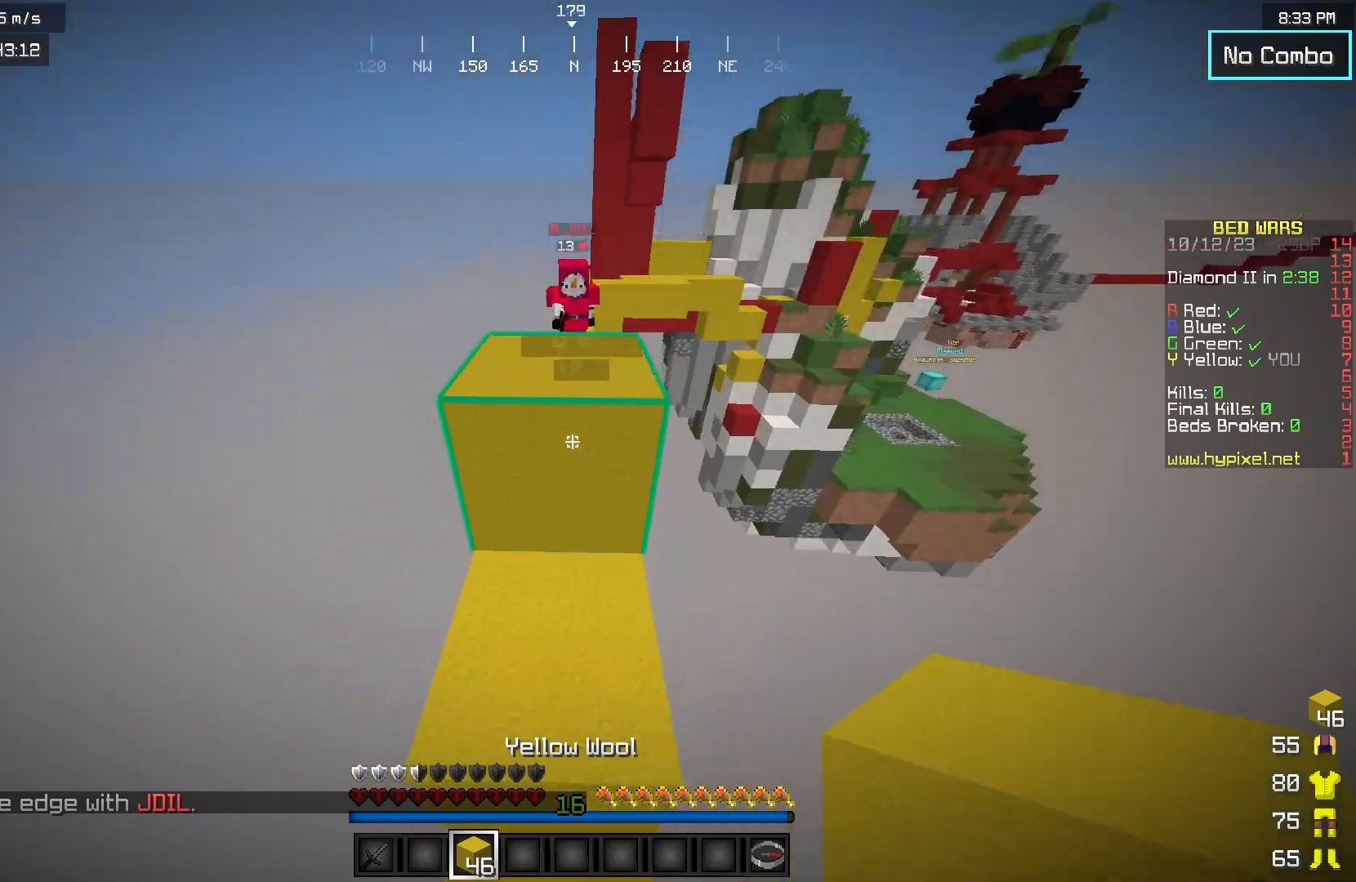
{"keys": ["w"], "mouse": [], "events": []}
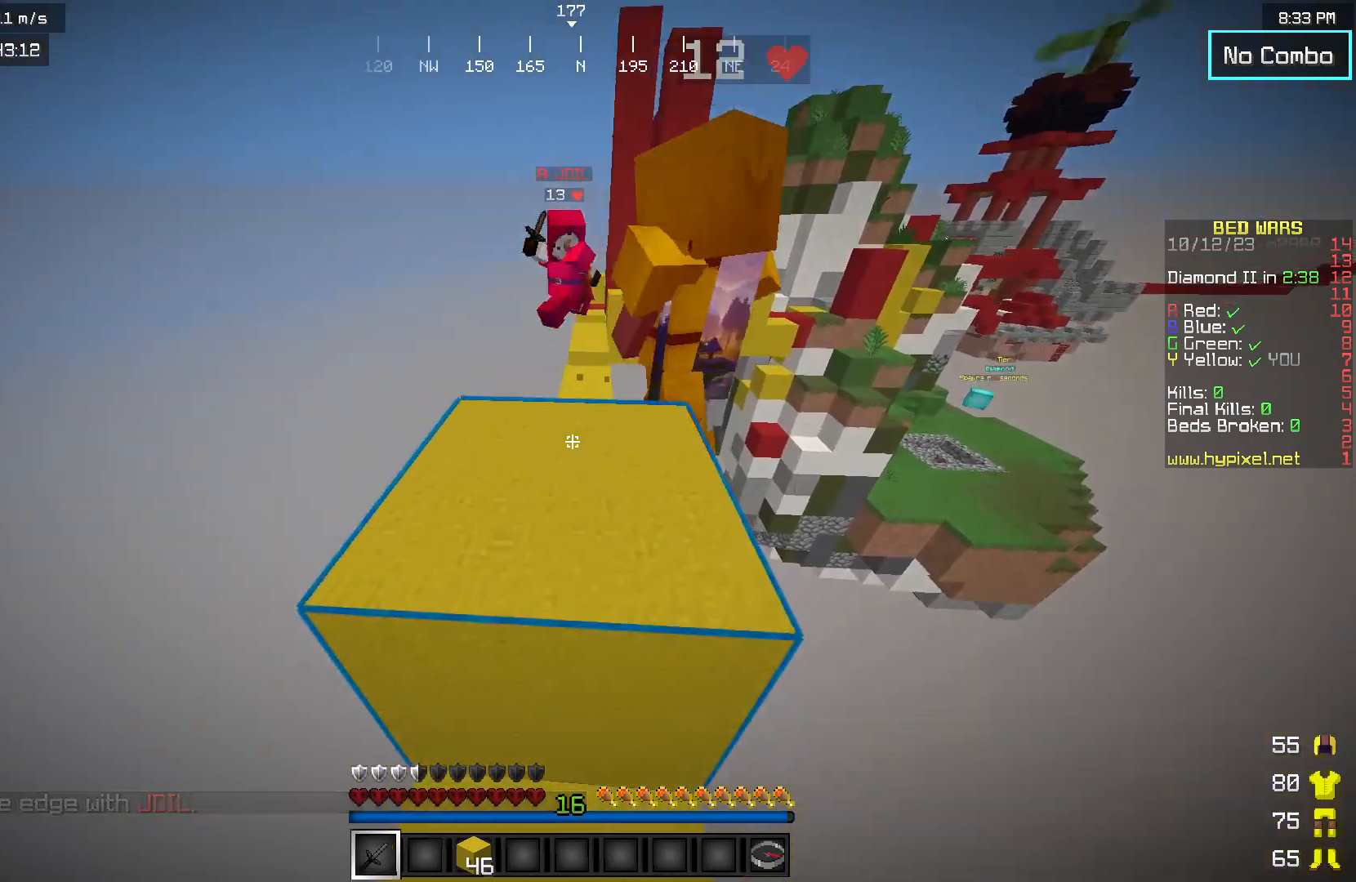
{"keys": ["w"], "mouse": [], "events": []}
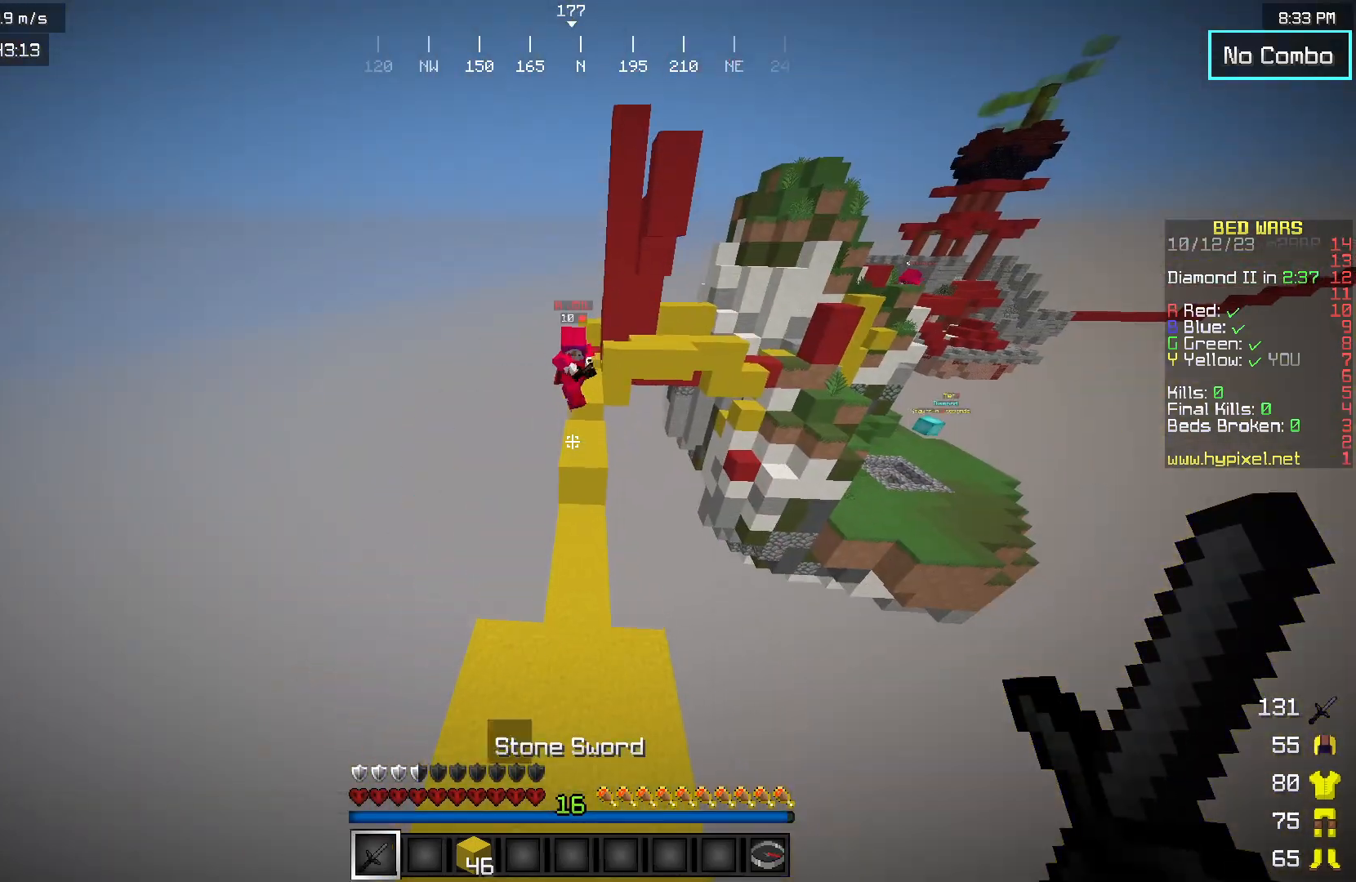
{"keys": ["w"], "mouse": [], "events": []}
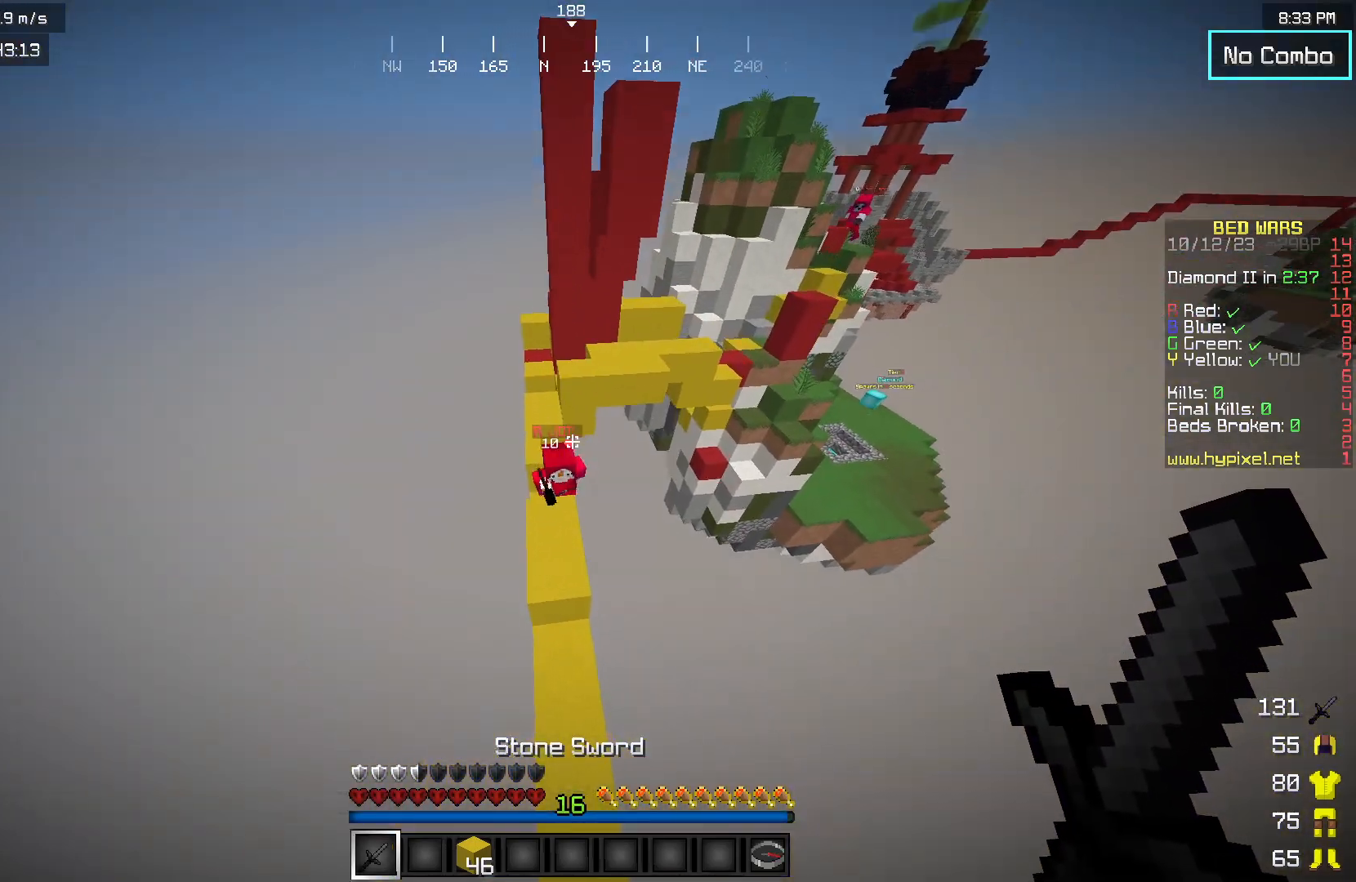
{"keys": [], "mouse": ["left"], "events": [[267, "mouse_left", "down"], [367, "mouse_left", "up"], [400, "w", "up"], [467, "mouse_left", "down"]]}
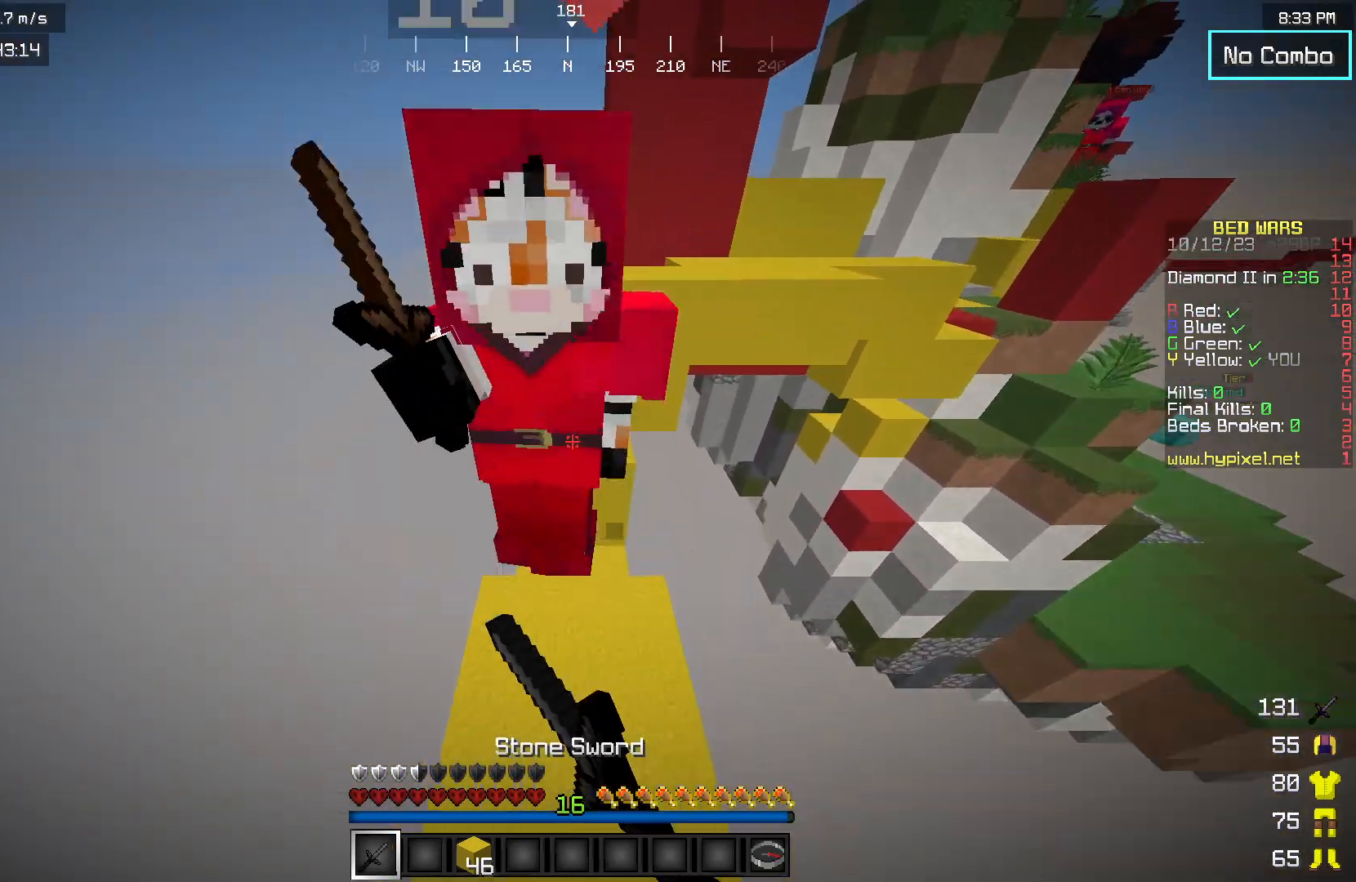
{"keys": [], "mouse": ["left"], "events": []}
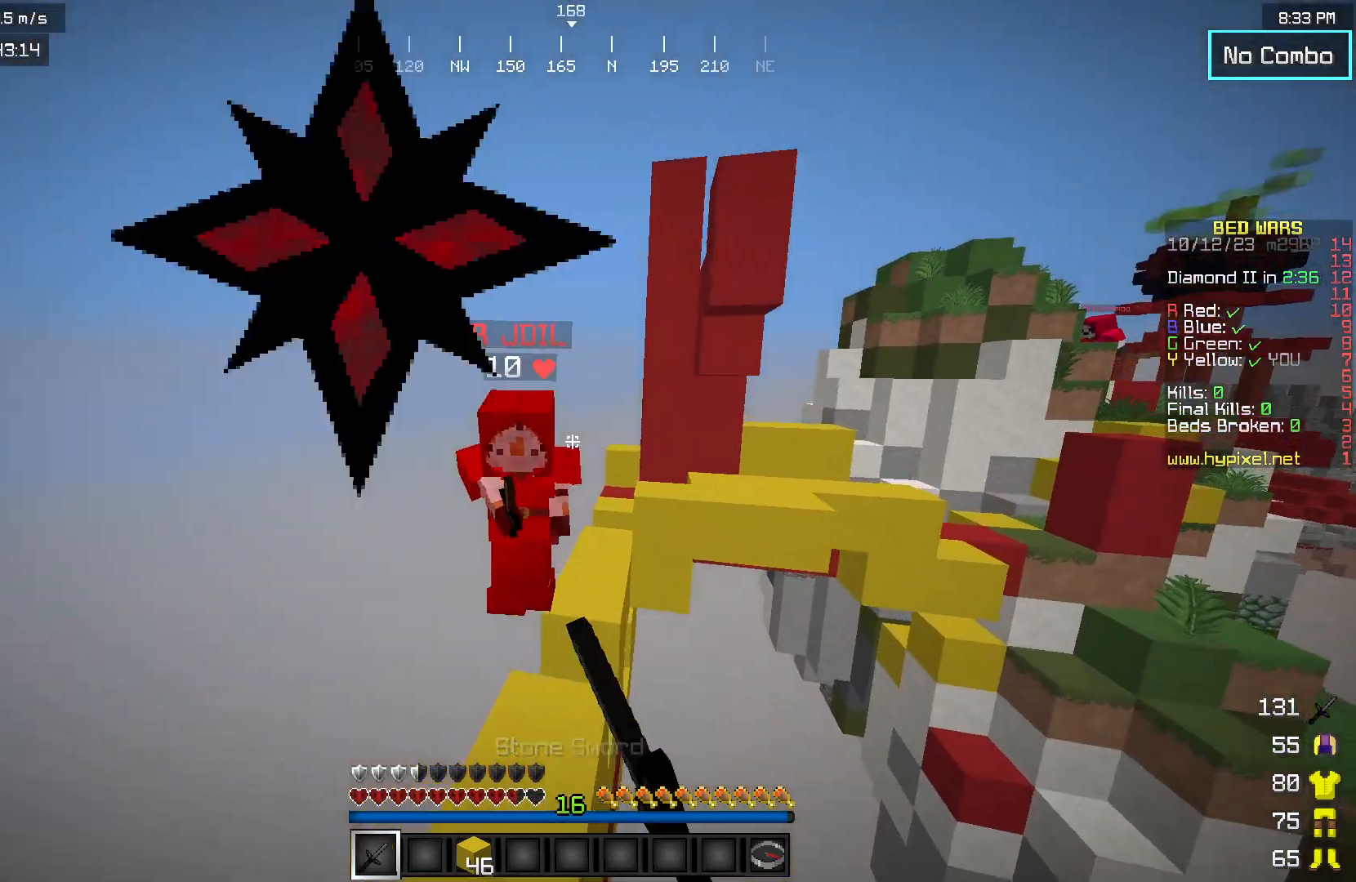
{"keys": ["a"], "mouse": [], "events": [[117, "a", "down"], [183, "mouse_left", "up"]]}
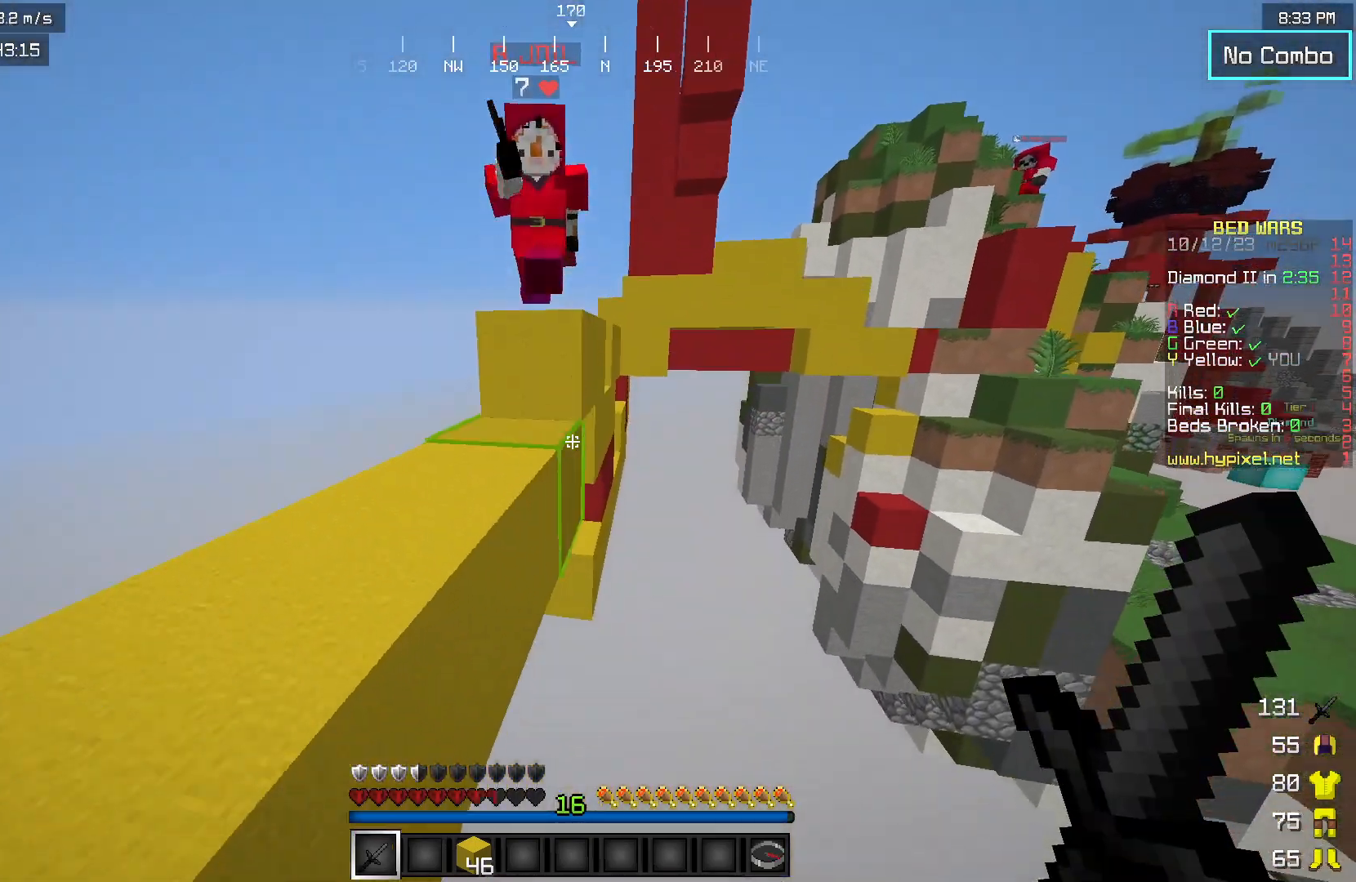
{"keys": [], "mouse": [], "events": [[17, "w", "down"], [317, "w", "up"], [367, "a", "up"]]}